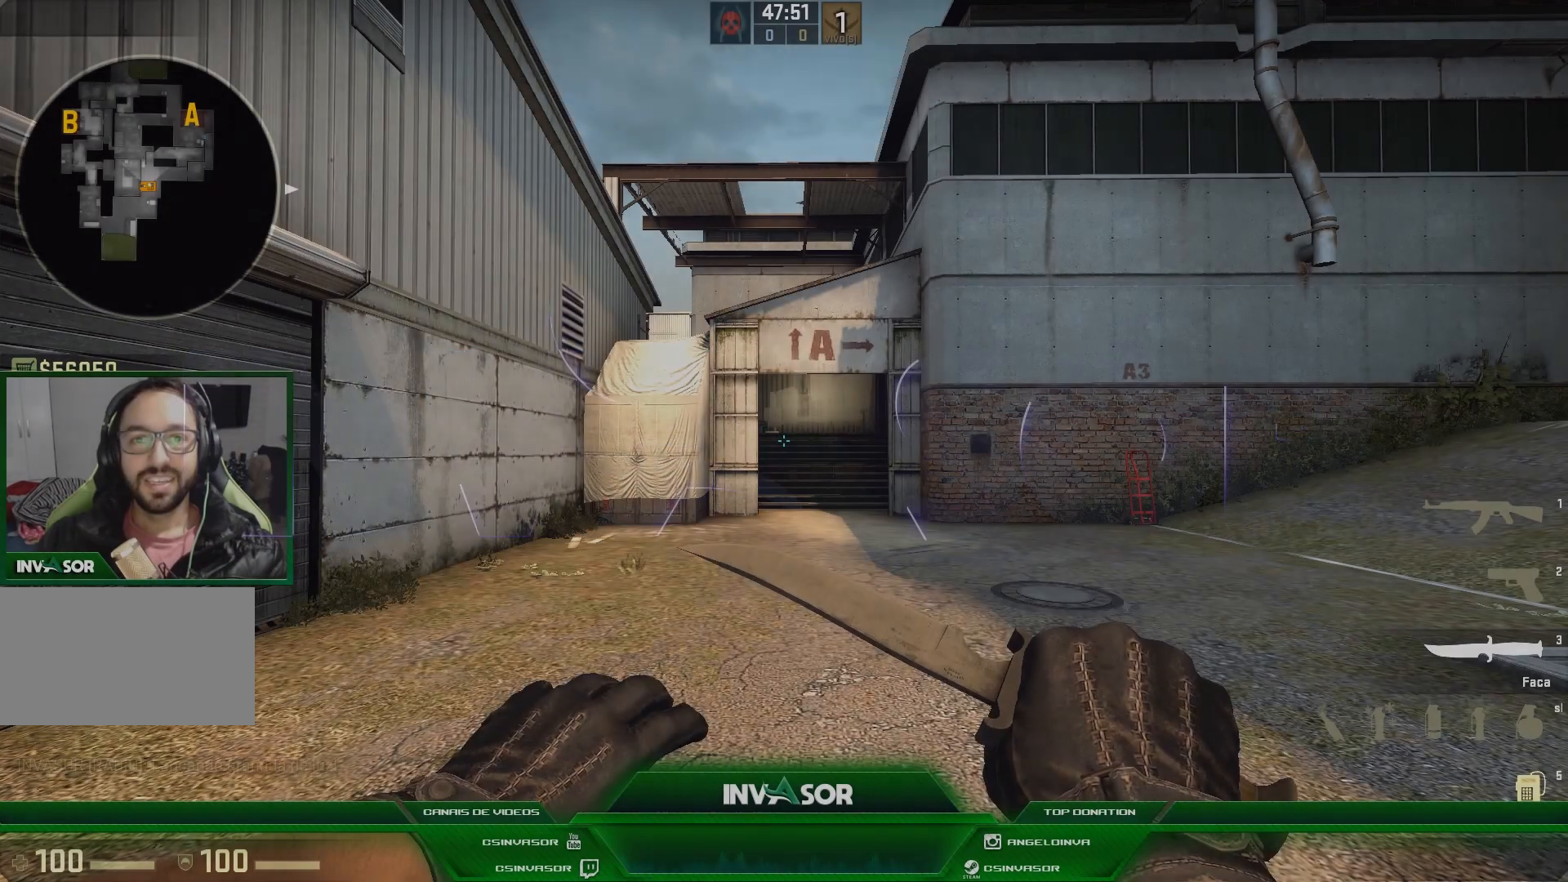
Gameplay with keyboard and mouse; each line is a JSON object with the keys and mouse buttons held at the frame after it. "events" lists presses ("down") and releases ("up") of "a", "c", "ctrl", "d", "e", "f", "q", "r", "s", "shift", "space", "tab", "v", "w", "x", "z", "mouse_left", "mouse_wheel" and "mouse_right" between this image and that frame as [ms after this image, input, new state], when the widget could be followed in between. "mouse_left", "mouse_wheel", "mouse_right" = the "left", "wheel", "right" buttons of the "mouse" list. No other keys are recorded. "wheel" means that the mouse wheel is clicked or scrolled. Mouse movement is not recorded.
{"keys": [], "mouse": [], "events": []}
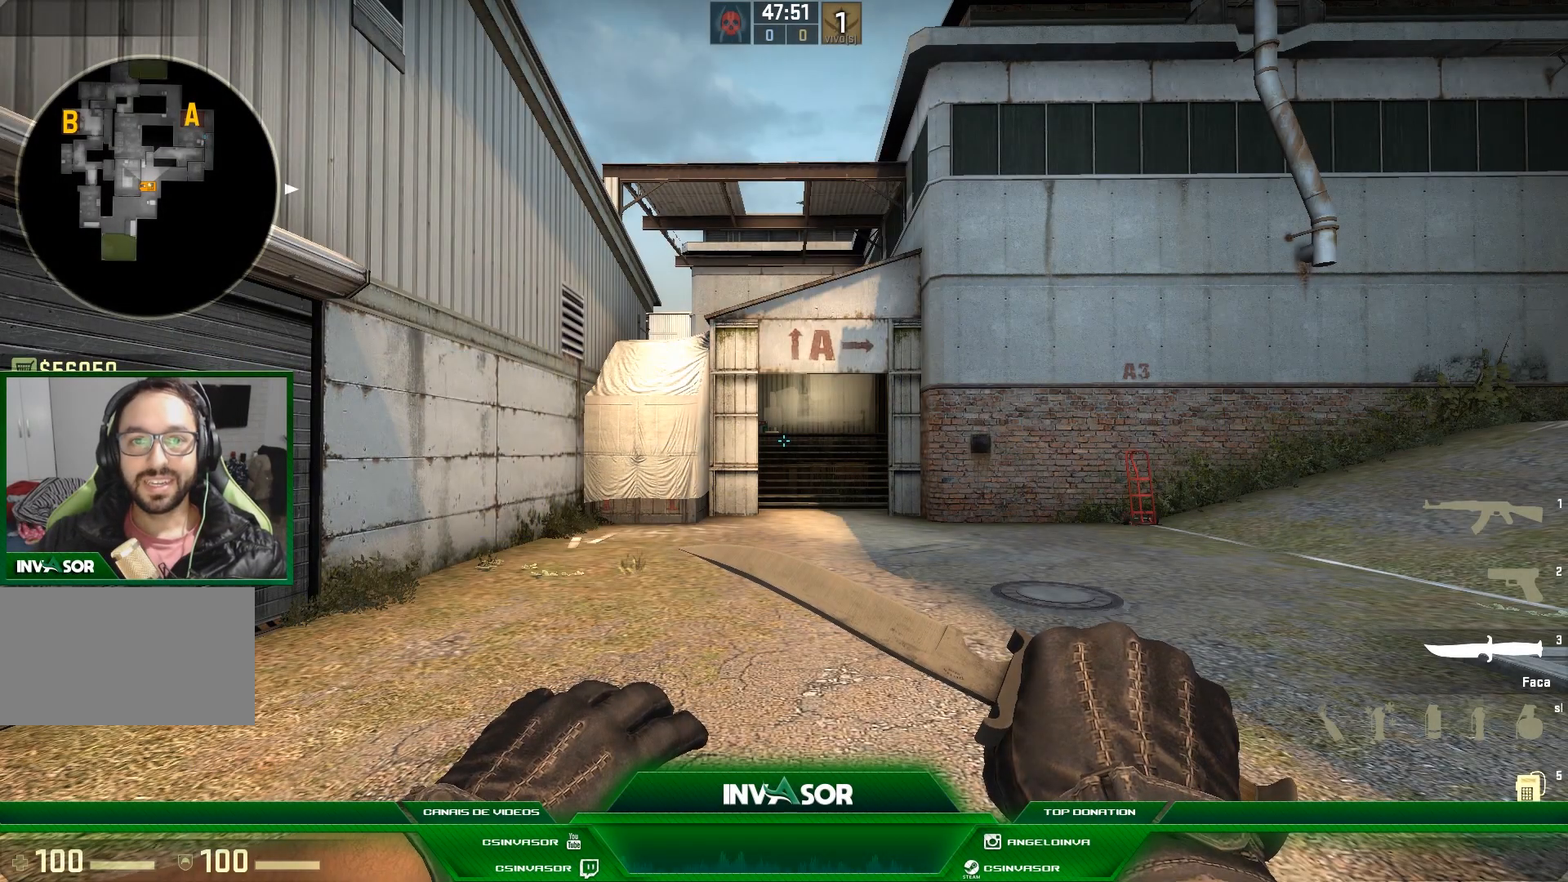
{"keys": [], "mouse": [], "events": []}
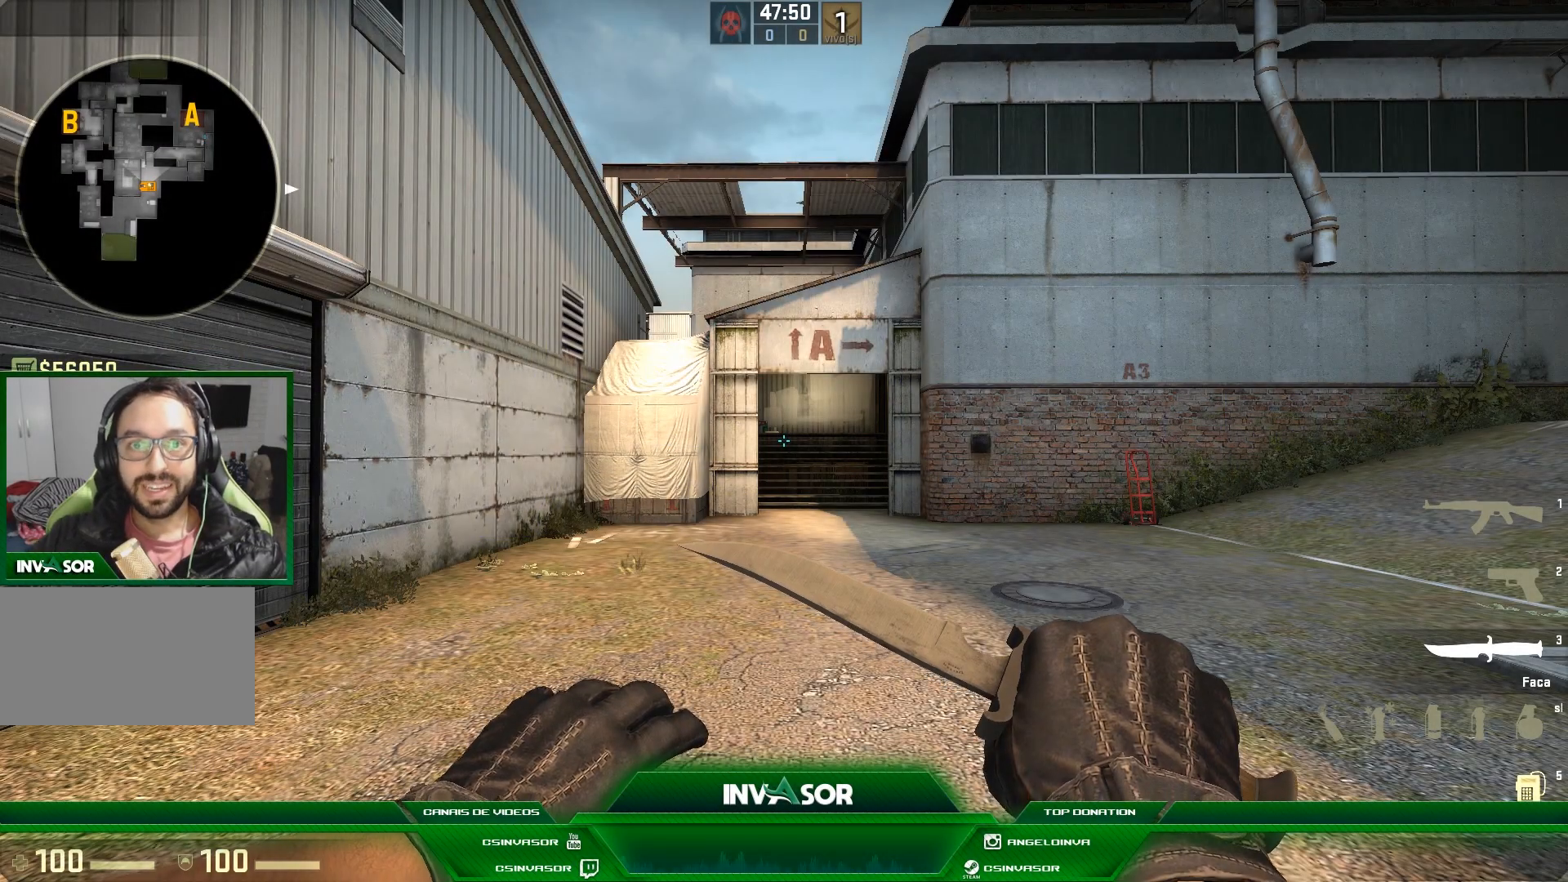
{"keys": ["a", "w"], "mouse": [], "events": [[433, "a", "down"], [500, "w", "down"]]}
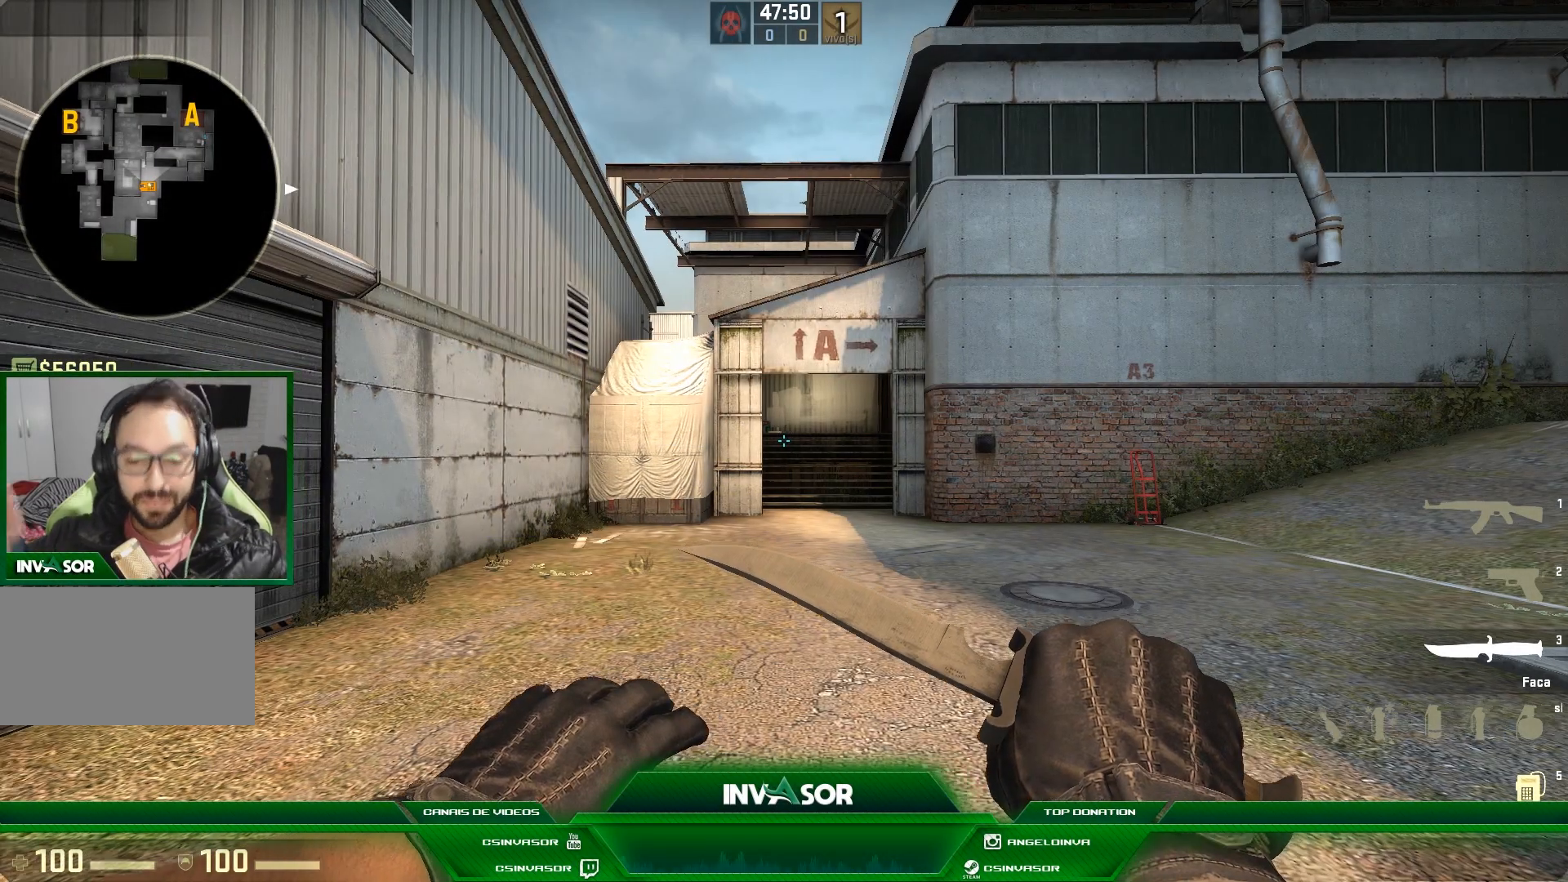
{"keys": ["w"], "mouse": [], "events": [[233, "a", "up"]]}
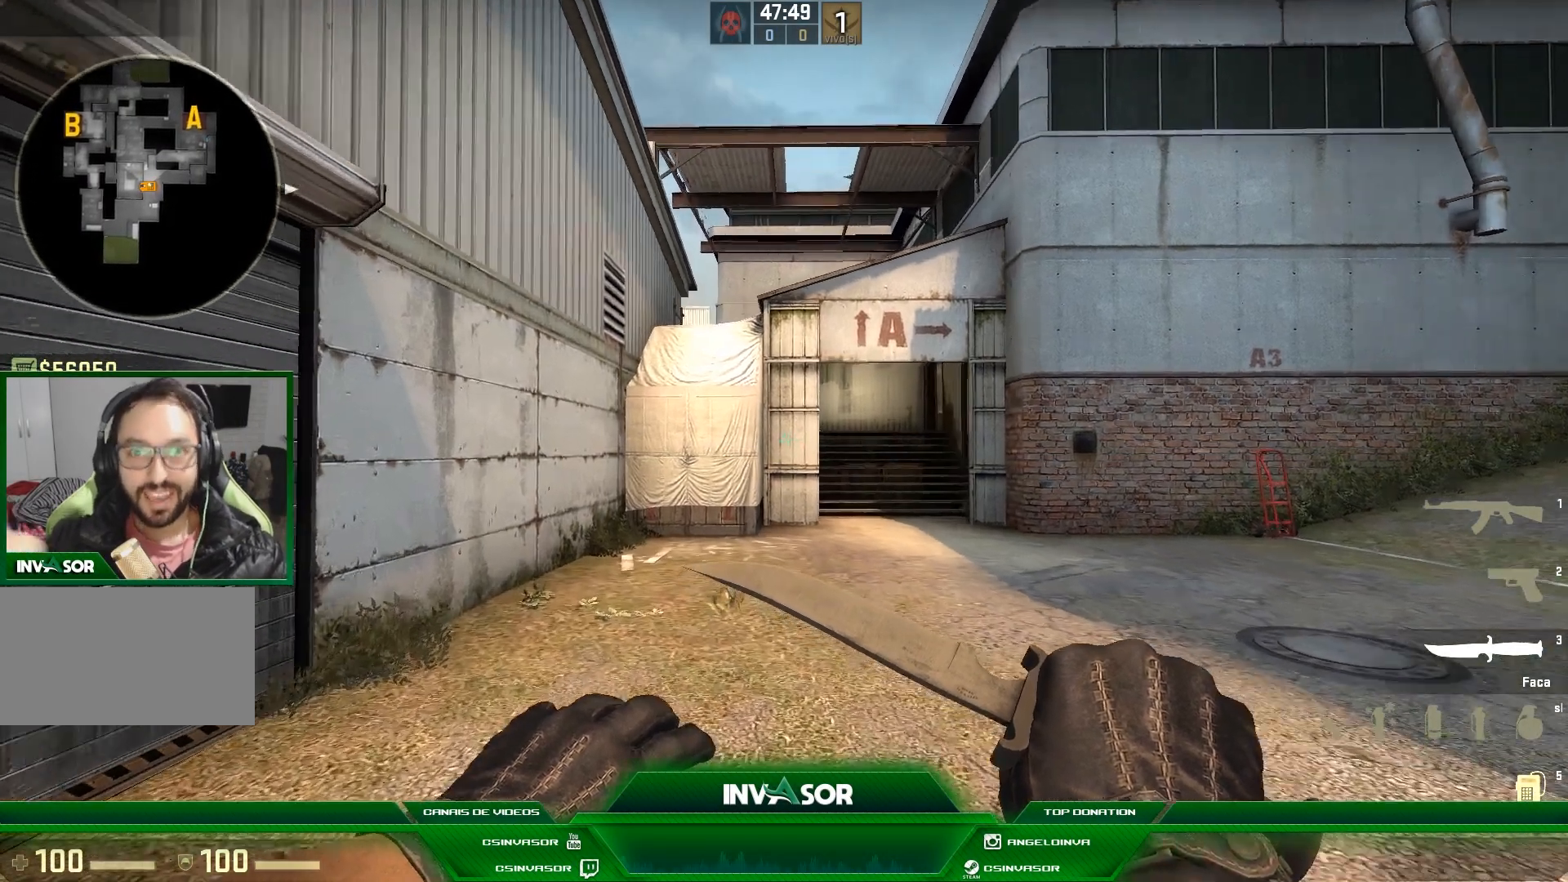
{"keys": [], "mouse": [], "events": [[33, "w", "up"]]}
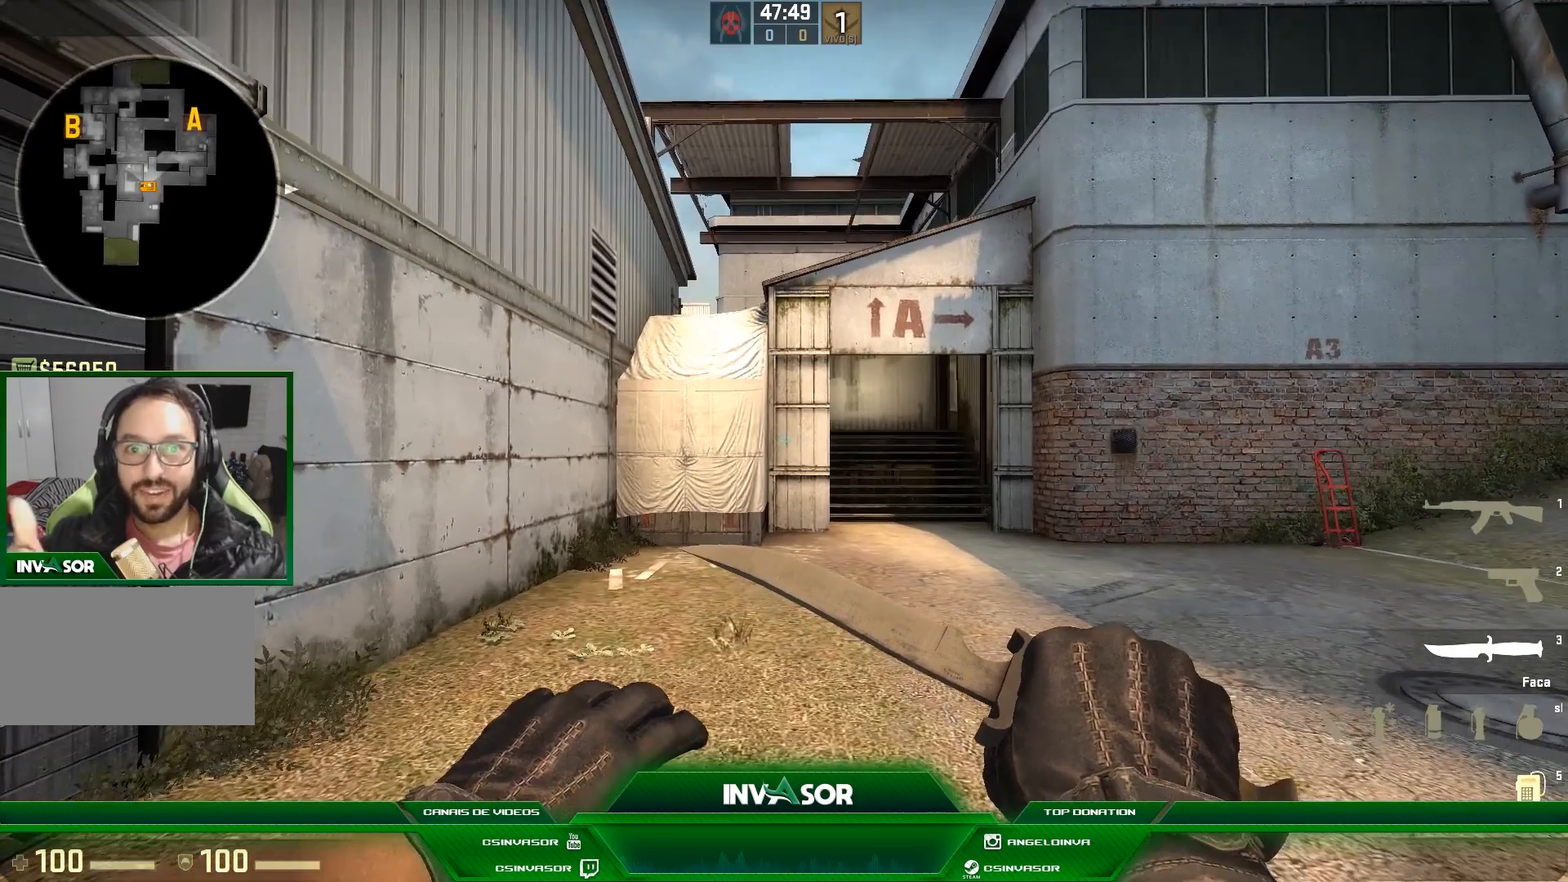
{"keys": [], "mouse": [], "events": []}
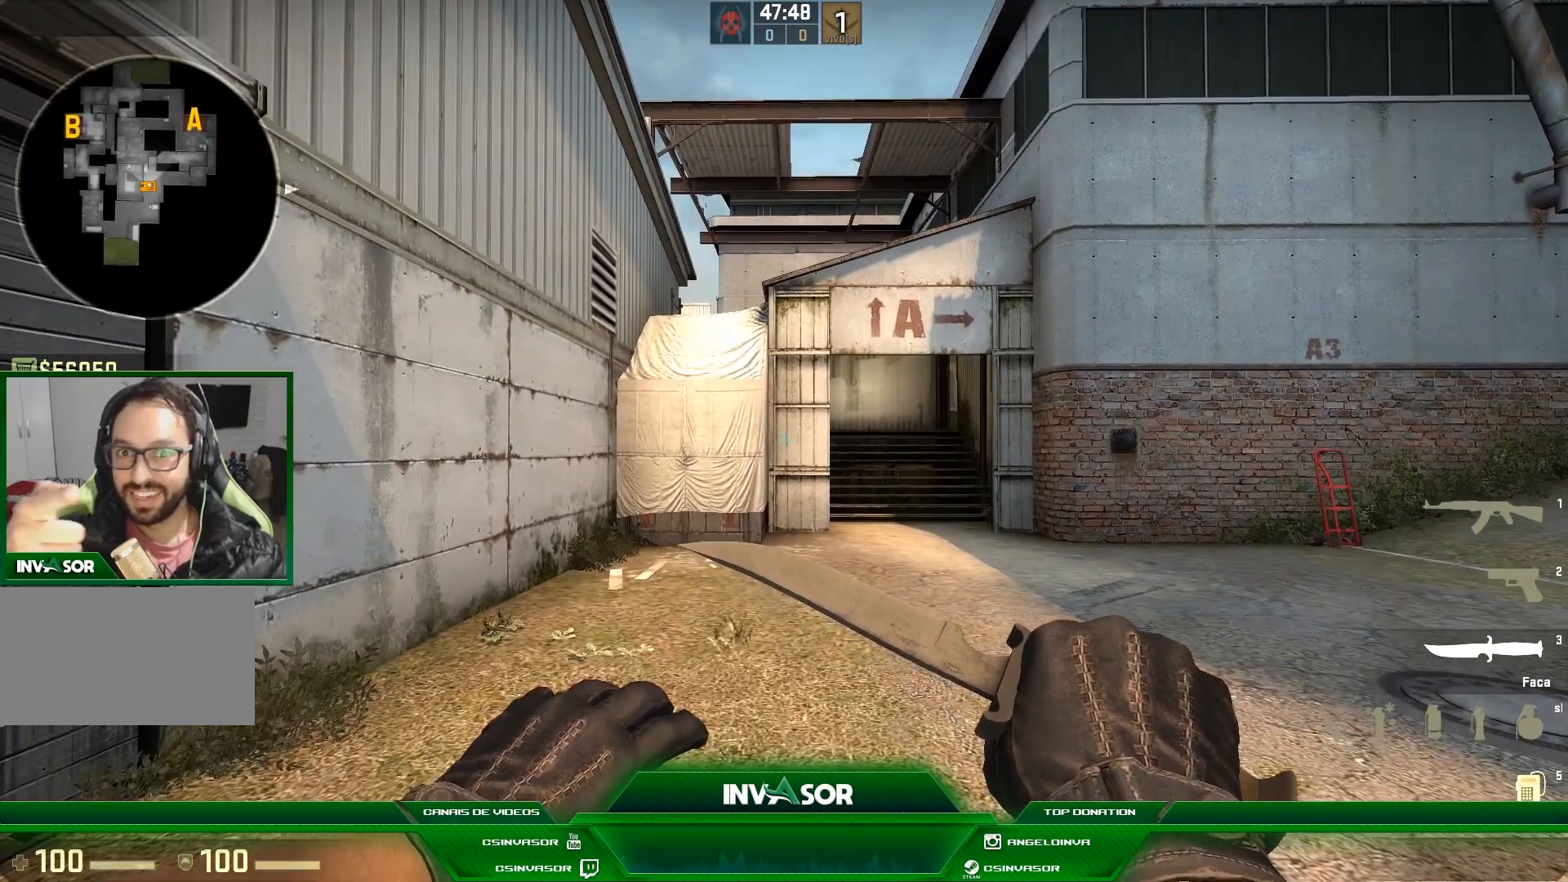
{"keys": ["w"], "mouse": [], "events": [[300, "d", "down"], [300, "w", "down"], [433, "d", "up"]]}
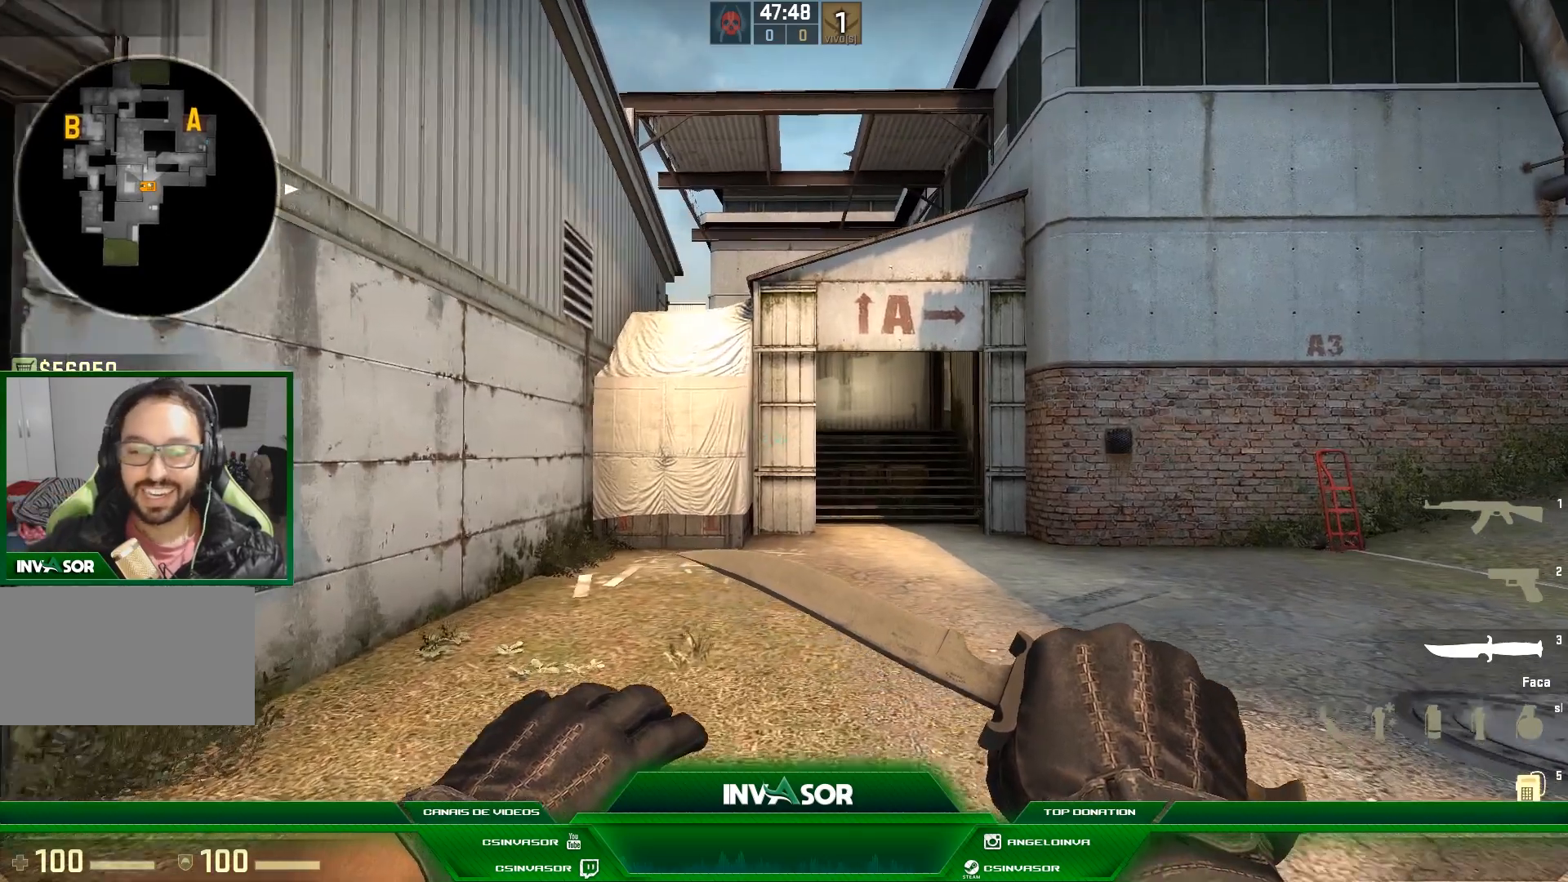
{"keys": ["w"], "mouse": [], "events": []}
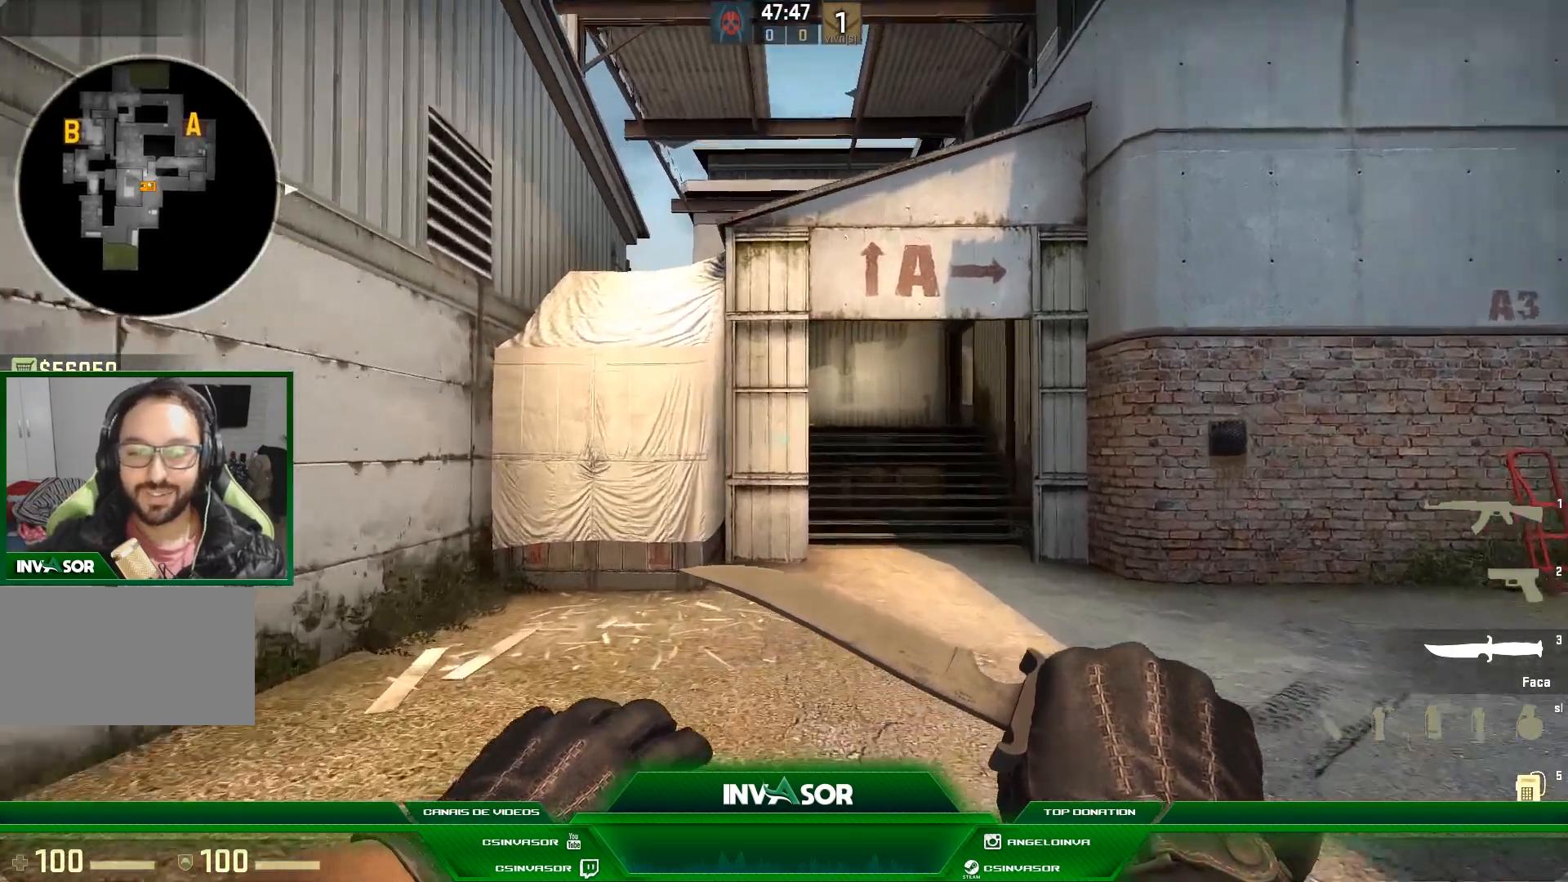
{"keys": ["d", "w"], "mouse": [], "events": [[500, "d", "down"]]}
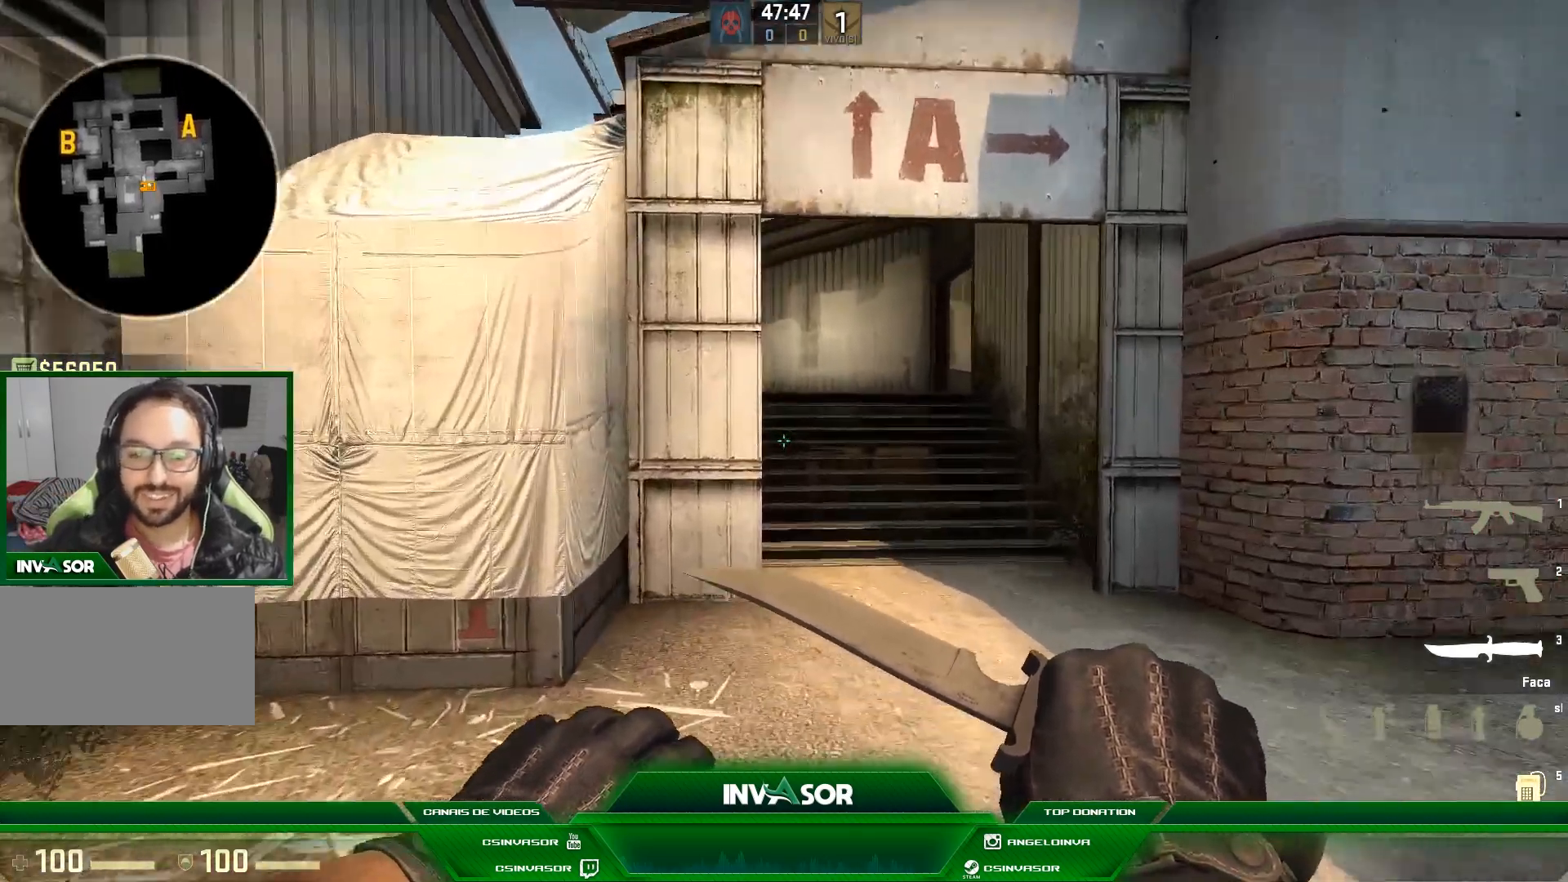
{"keys": ["w"], "mouse": [], "events": [[133, "d", "up"], [300, "d", "down"], [500, "d", "up"]]}
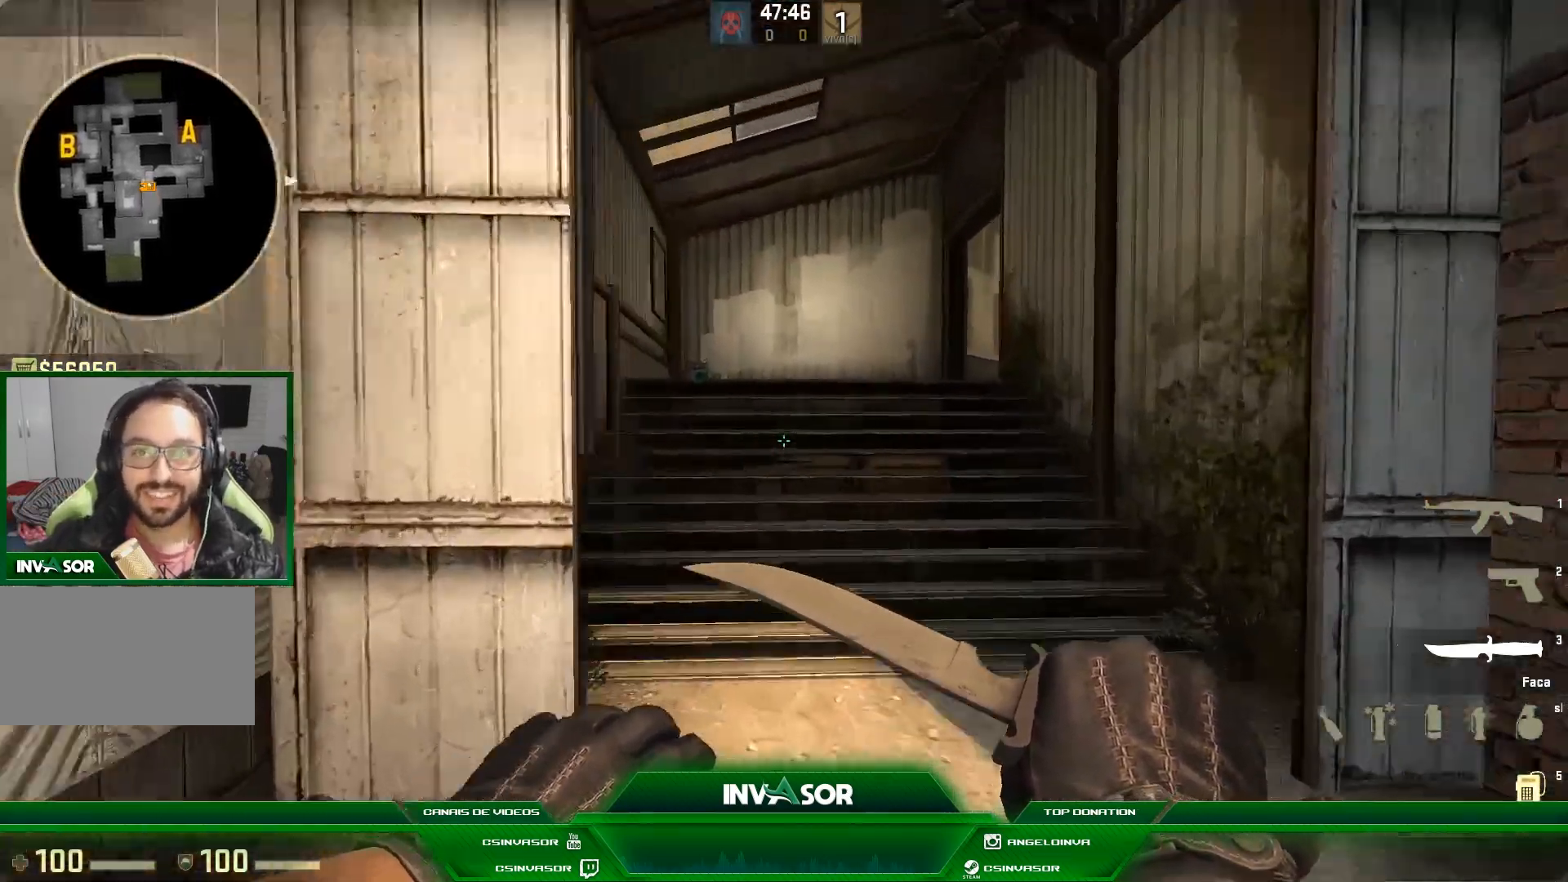
{"keys": ["w"], "mouse": [], "events": []}
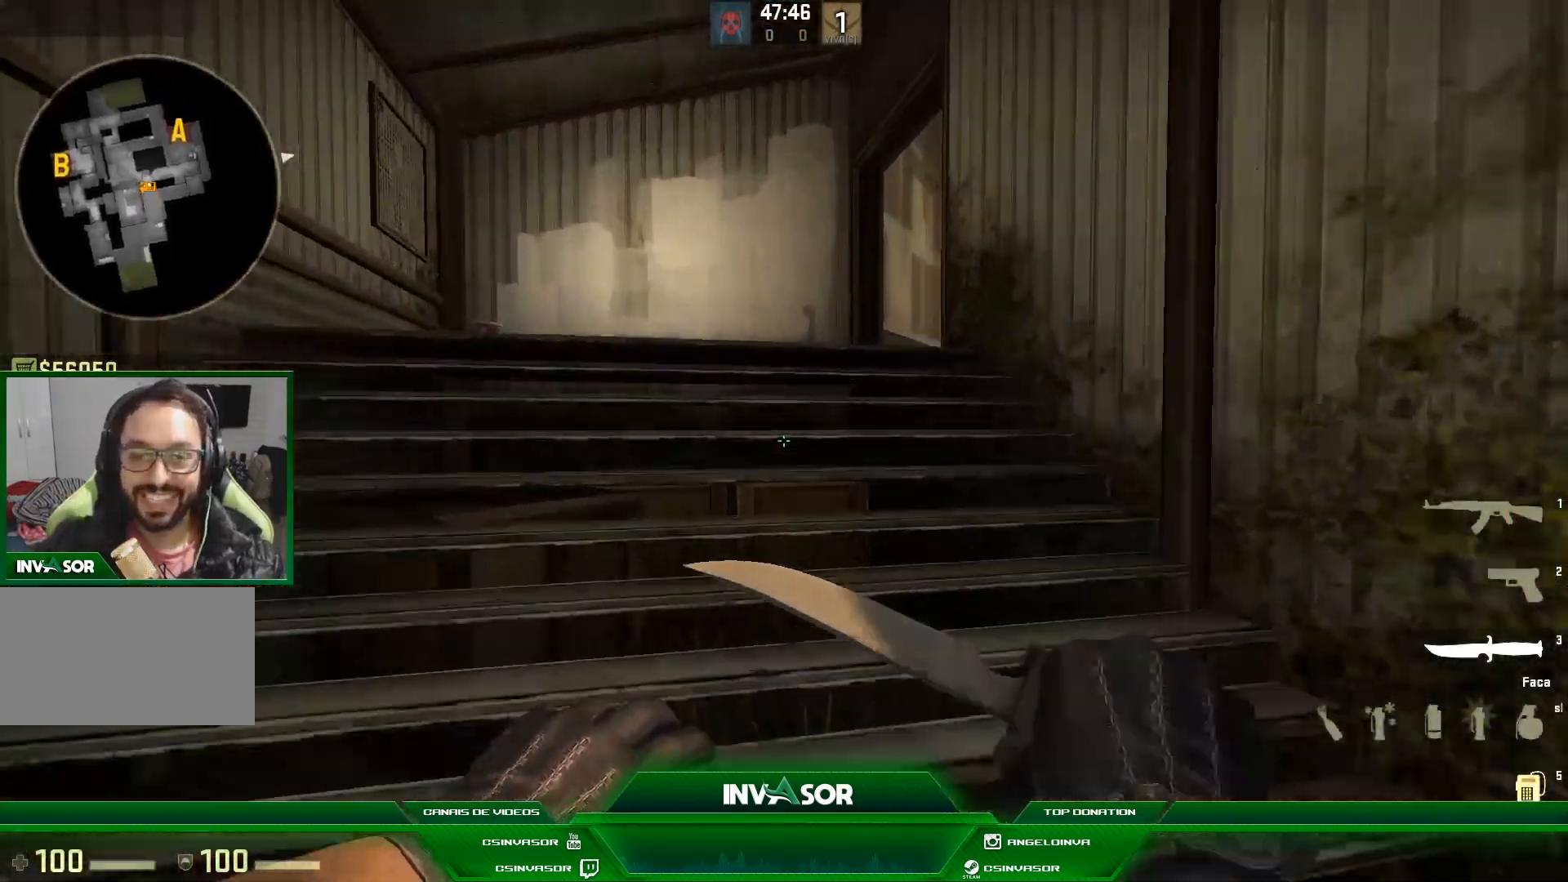
{"keys": ["w"], "mouse": [], "events": [[133, "f", "down"], [233, "f", "up"]]}
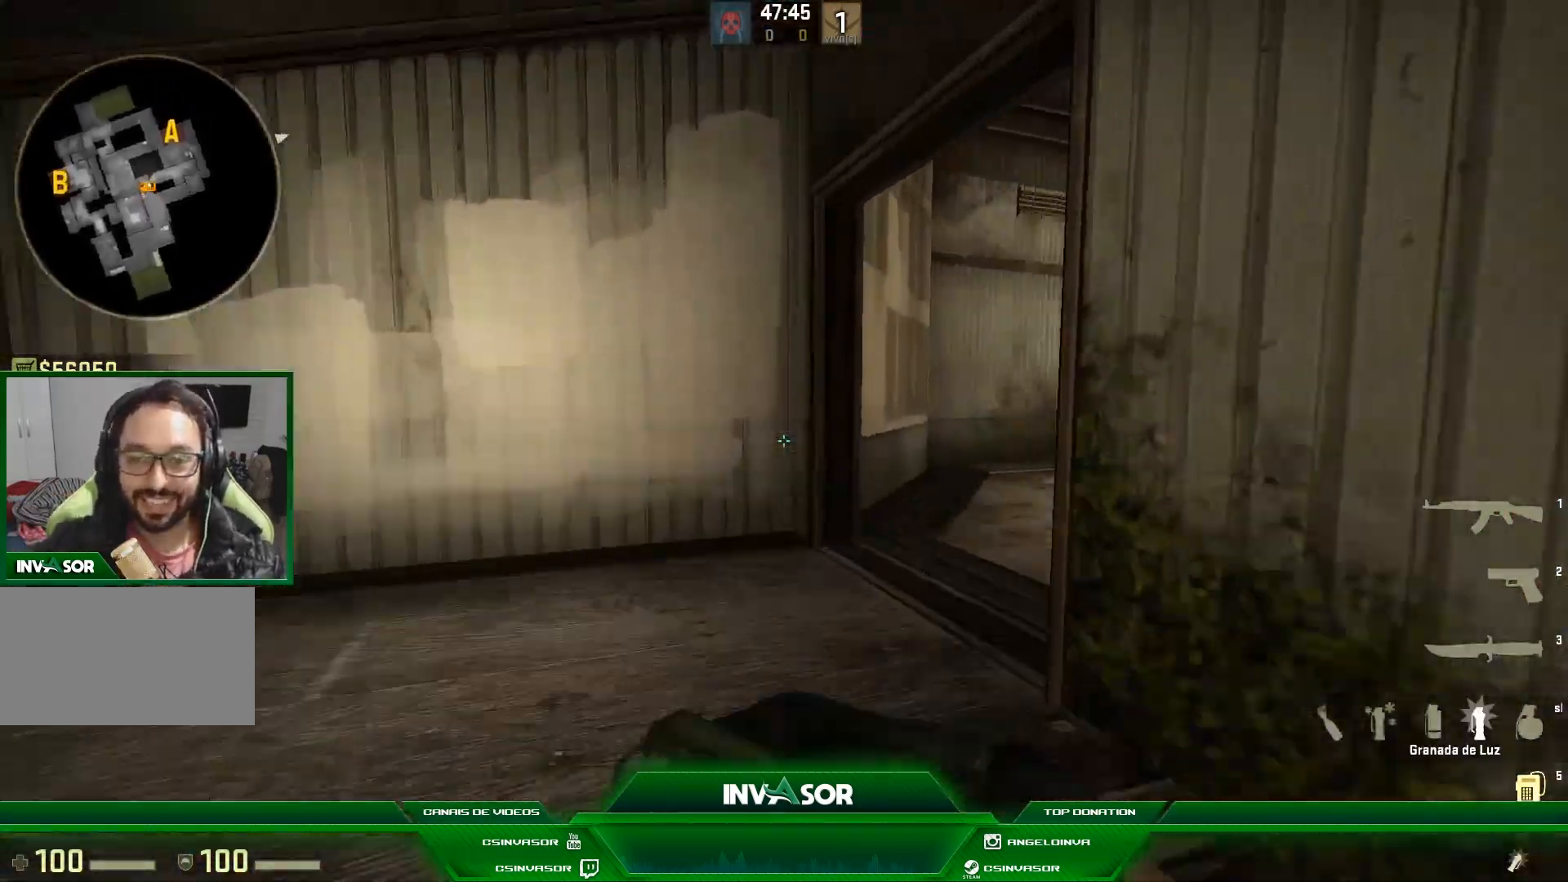
{"keys": ["w"], "mouse": [], "events": [[100, "a", "down"], [233, "a", "up"]]}
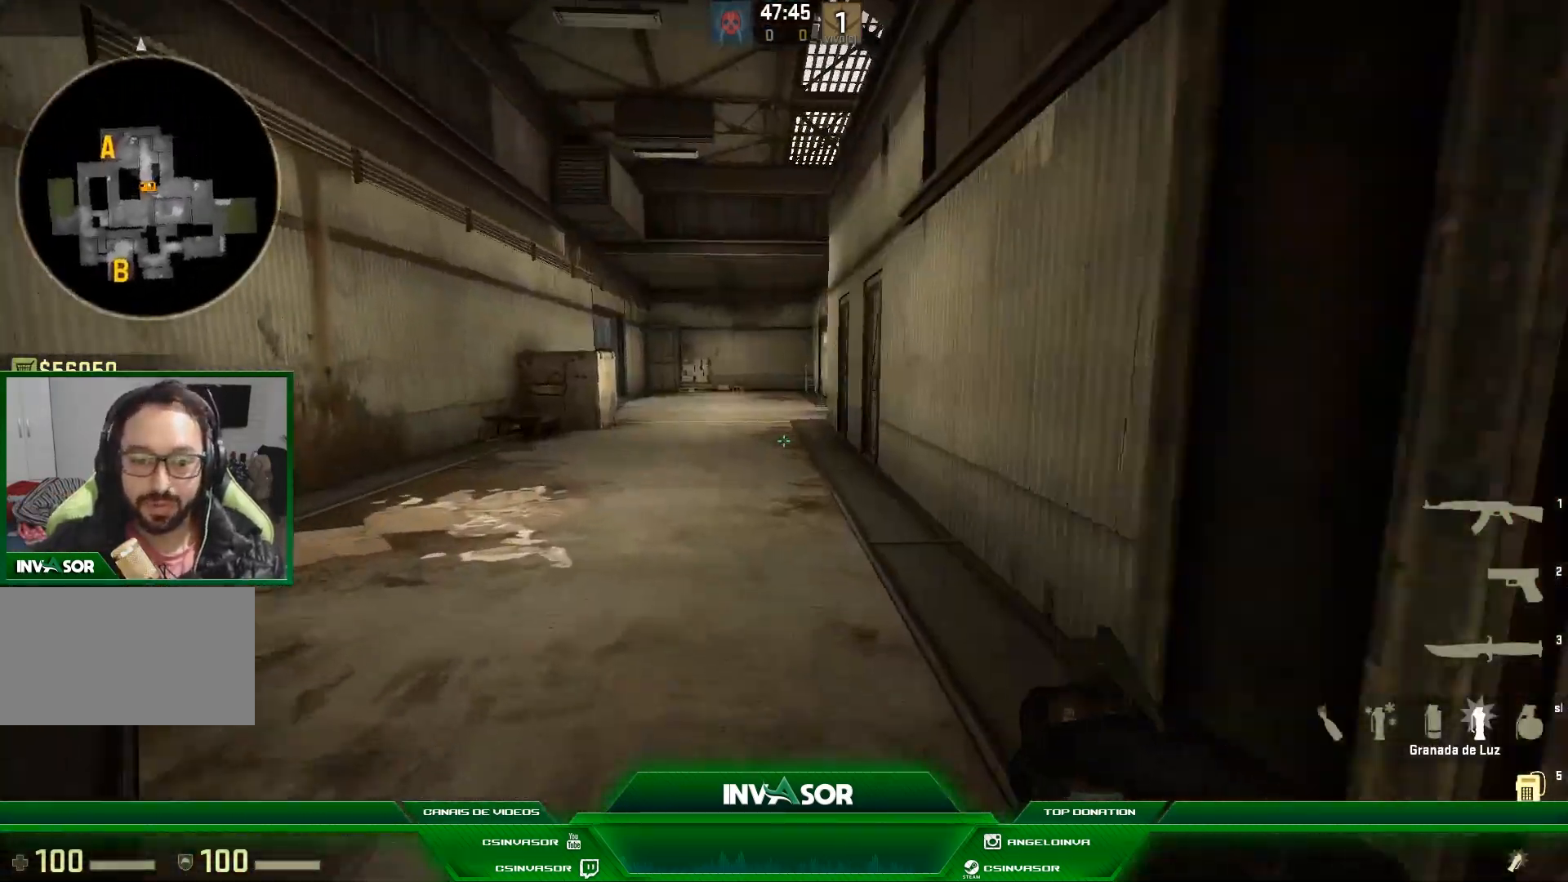
{"keys": ["d", "w"], "mouse": [], "events": [[267, "d", "down"]]}
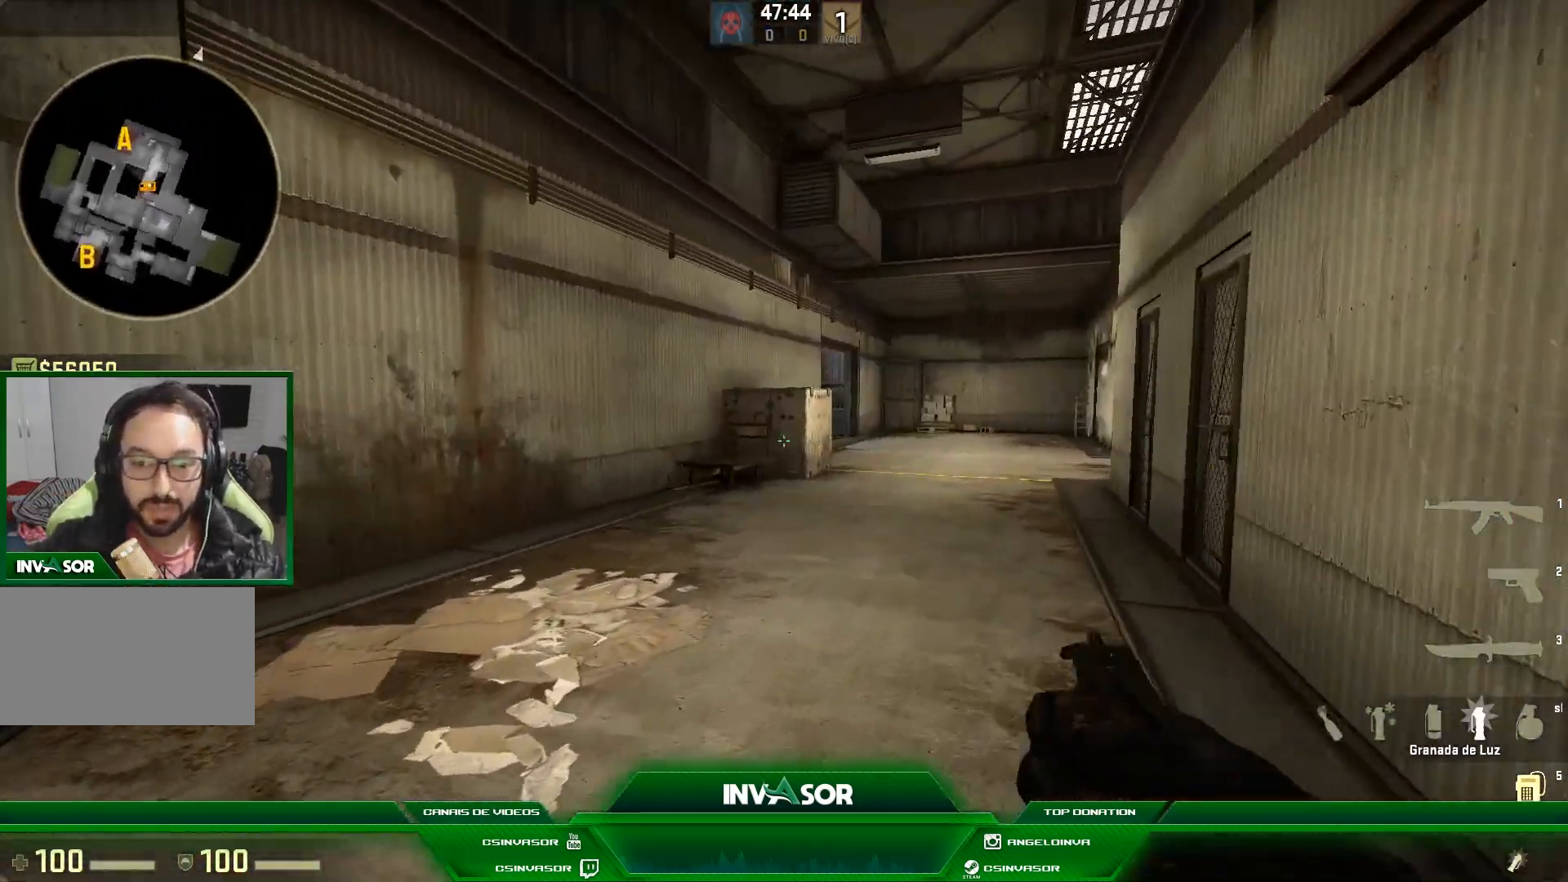
{"keys": ["w"], "mouse": [], "events": [[233, "d", "up"]]}
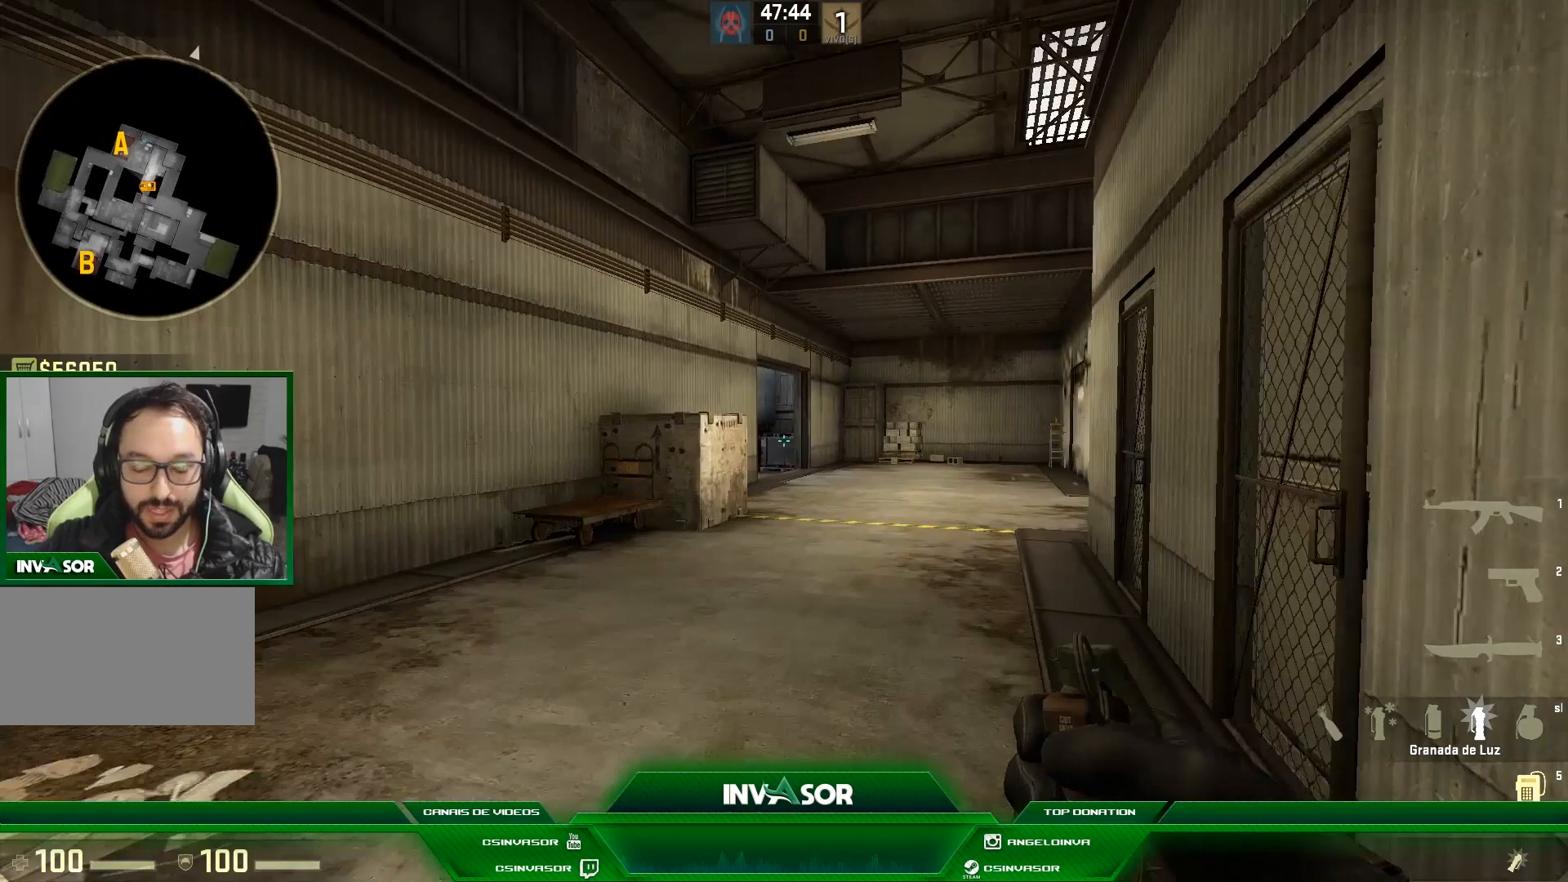
{"keys": ["a"], "mouse": [], "events": [[200, "d", "down"], [400, "d", "up"], [467, "a", "down"], [500, "w", "up"]]}
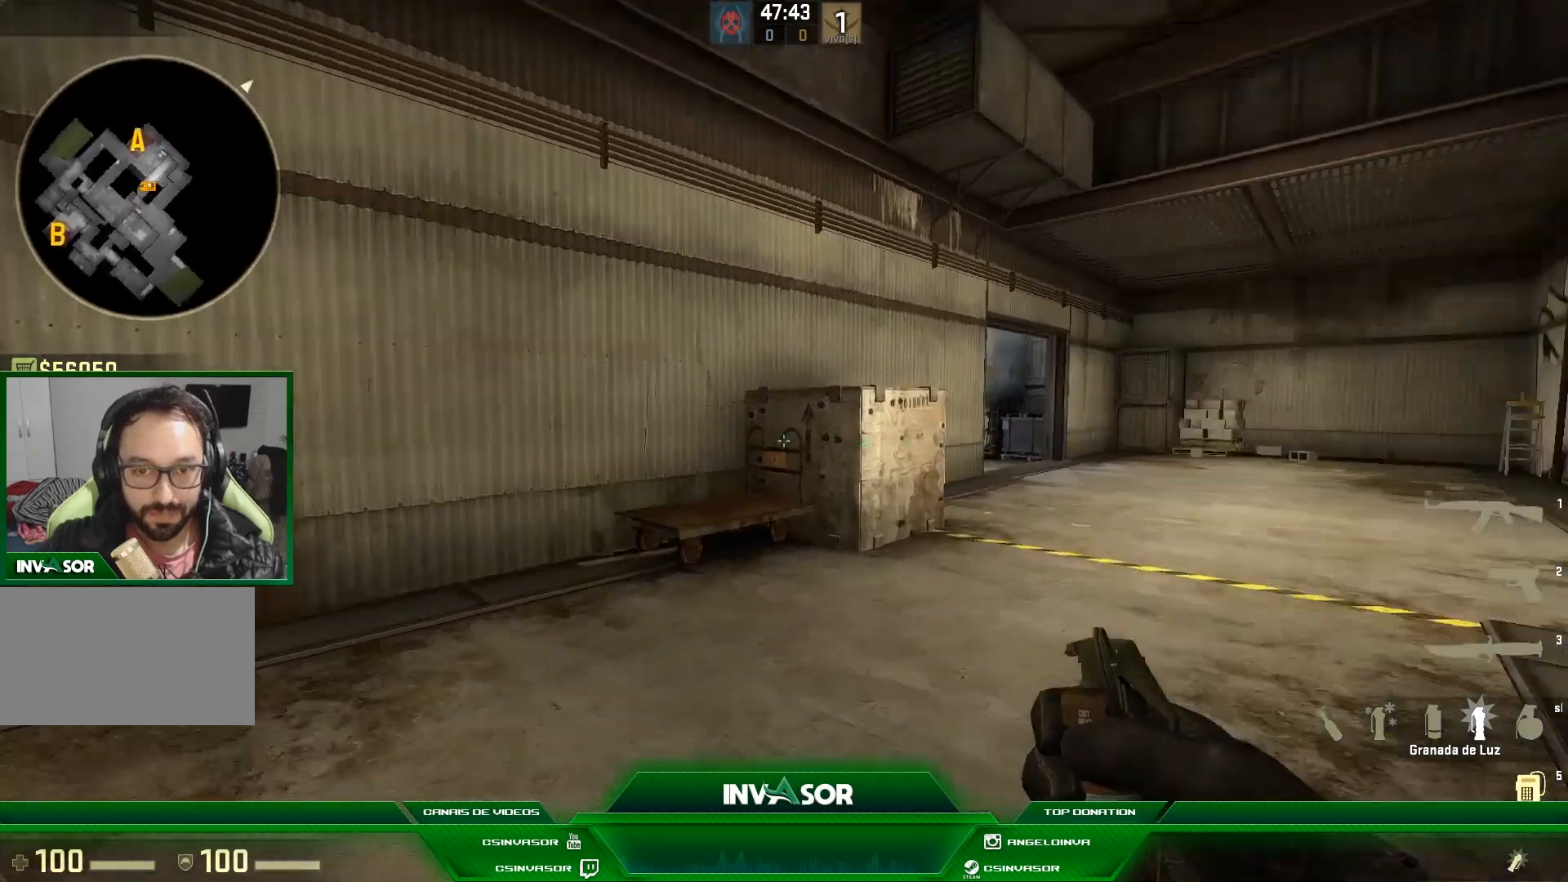
{"keys": ["a", "s"], "mouse": [], "events": [[67, "w", "down"], [100, "w", "up"], [333, "s", "down"]]}
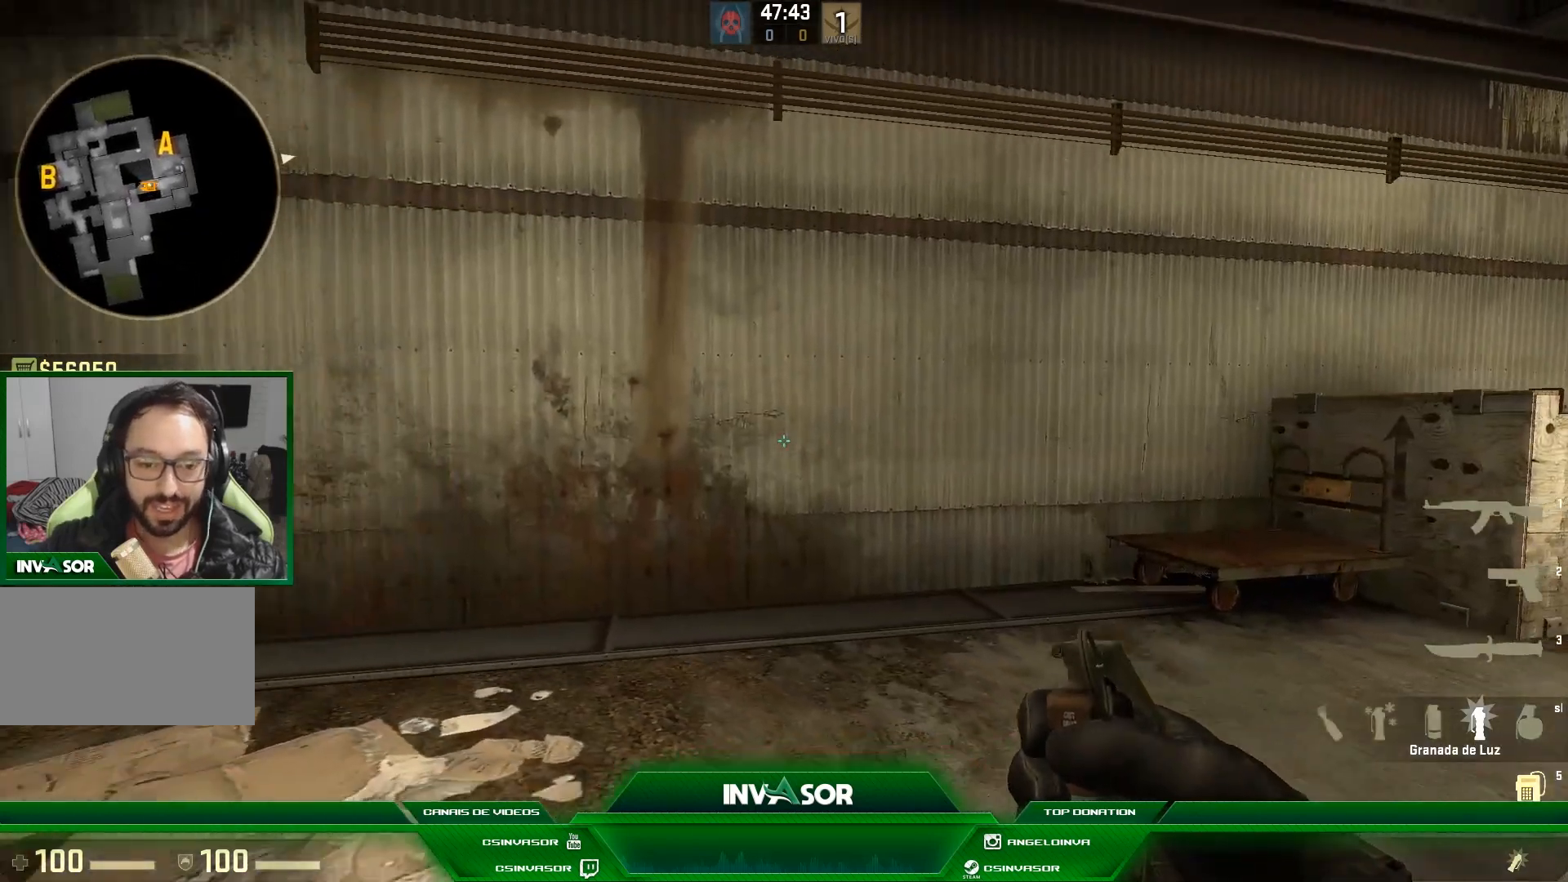
{"keys": [], "mouse": [], "events": [[33, "a", "up"], [367, "s", "up"]]}
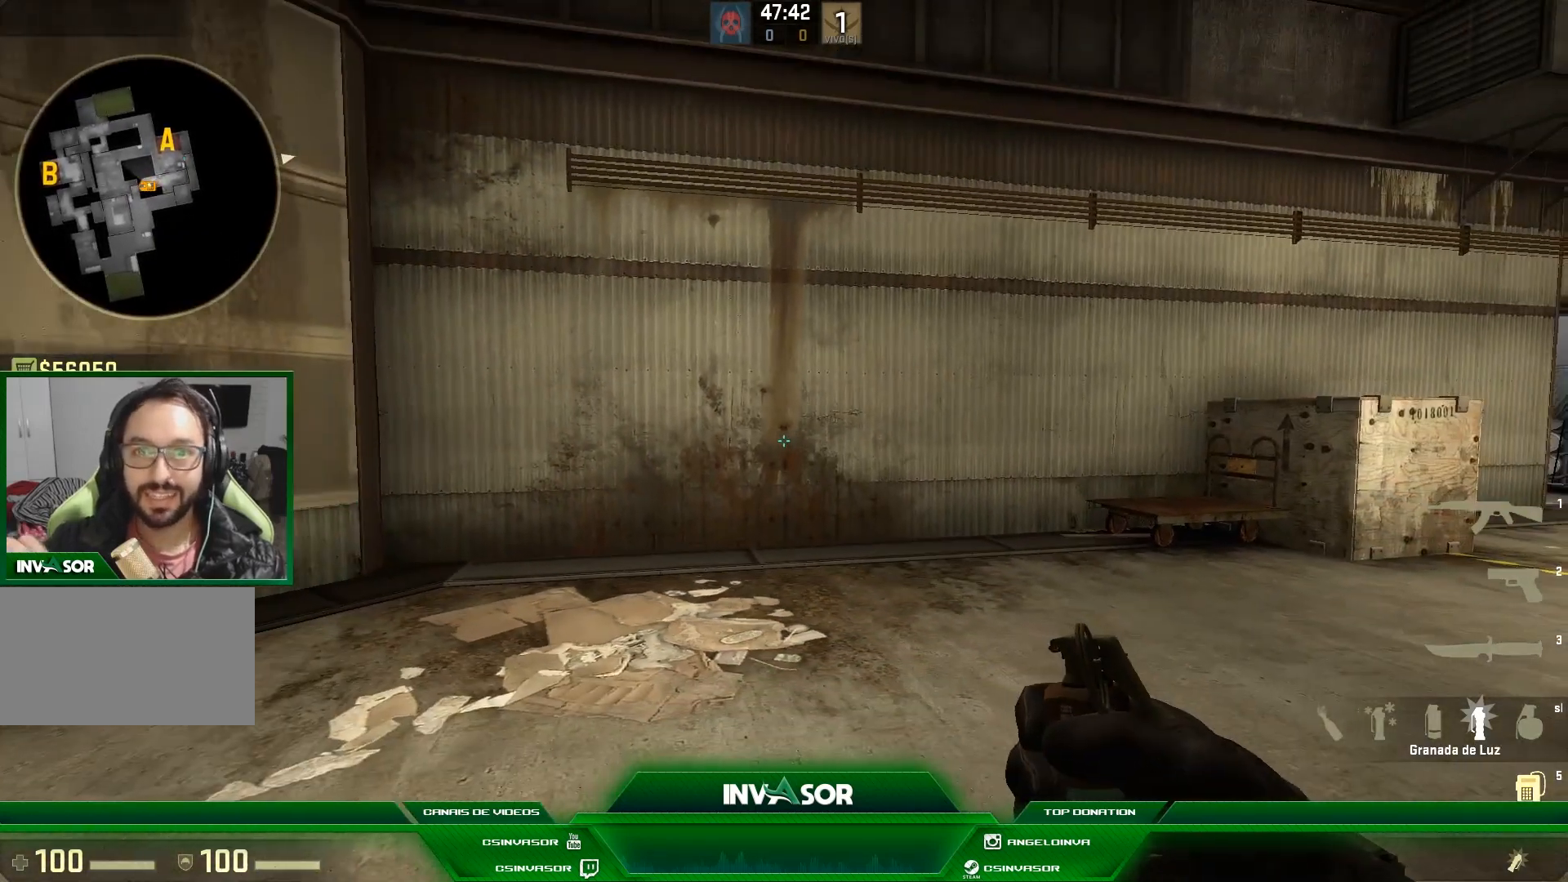
{"keys": [], "mouse": [], "events": []}
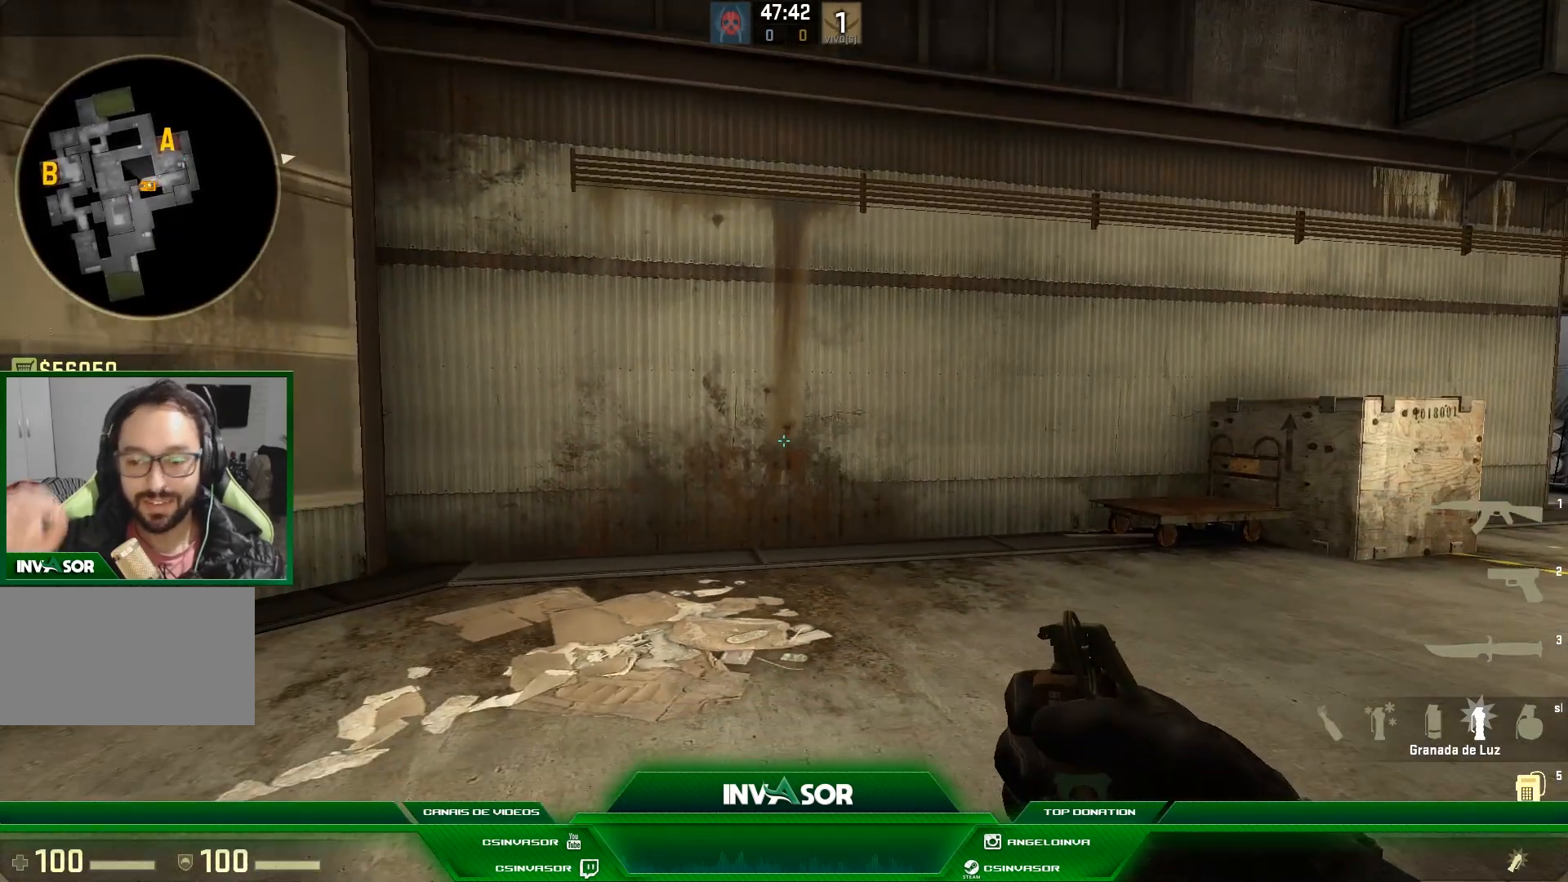
{"keys": [], "mouse": [], "events": []}
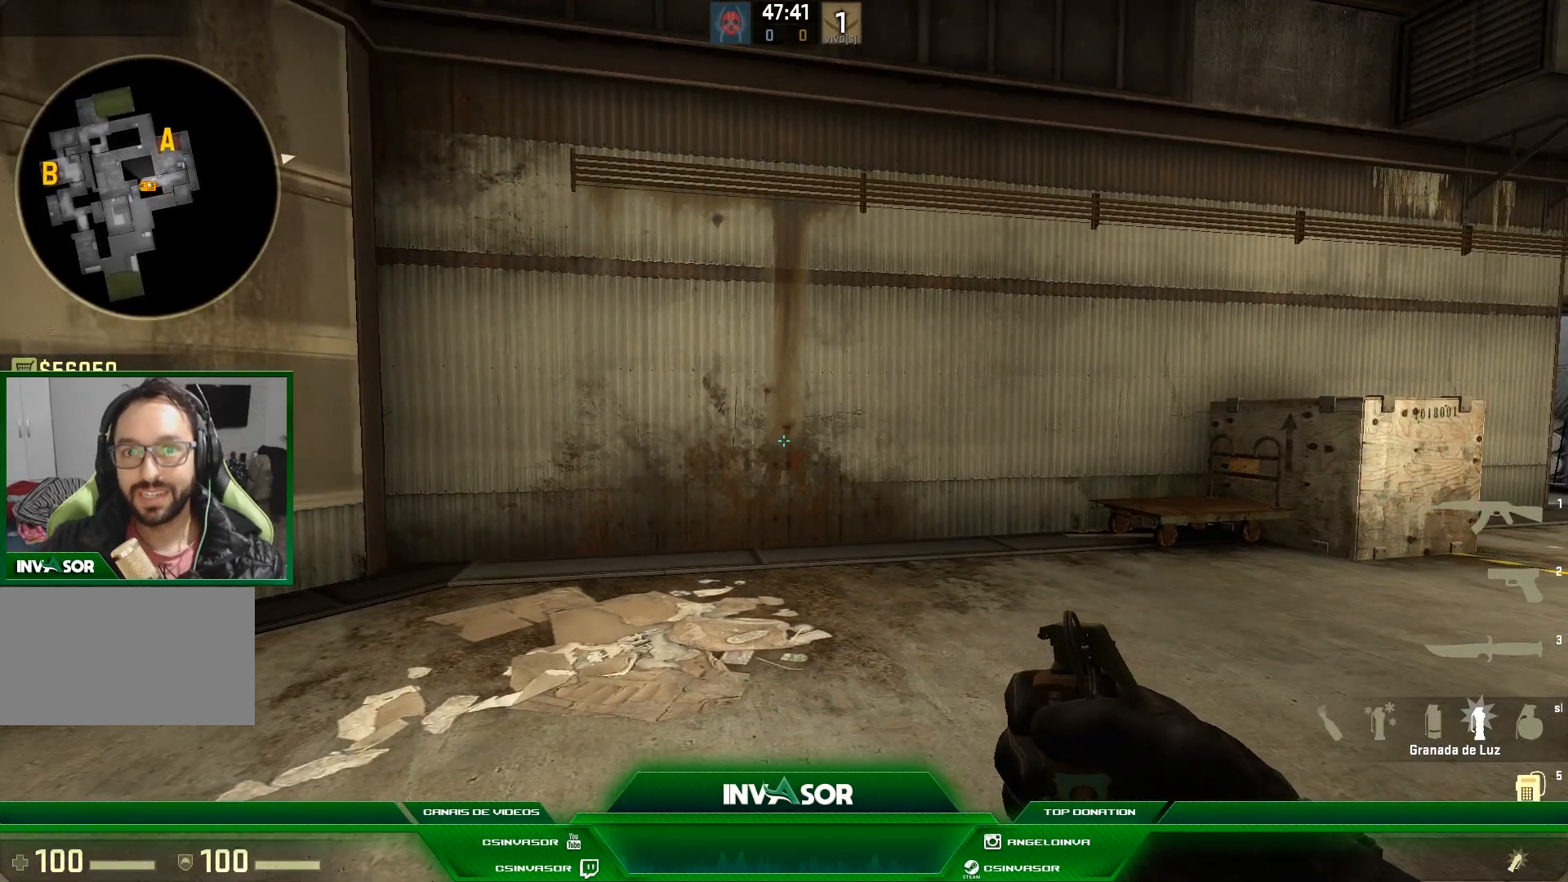
{"keys": [], "mouse": [], "events": []}
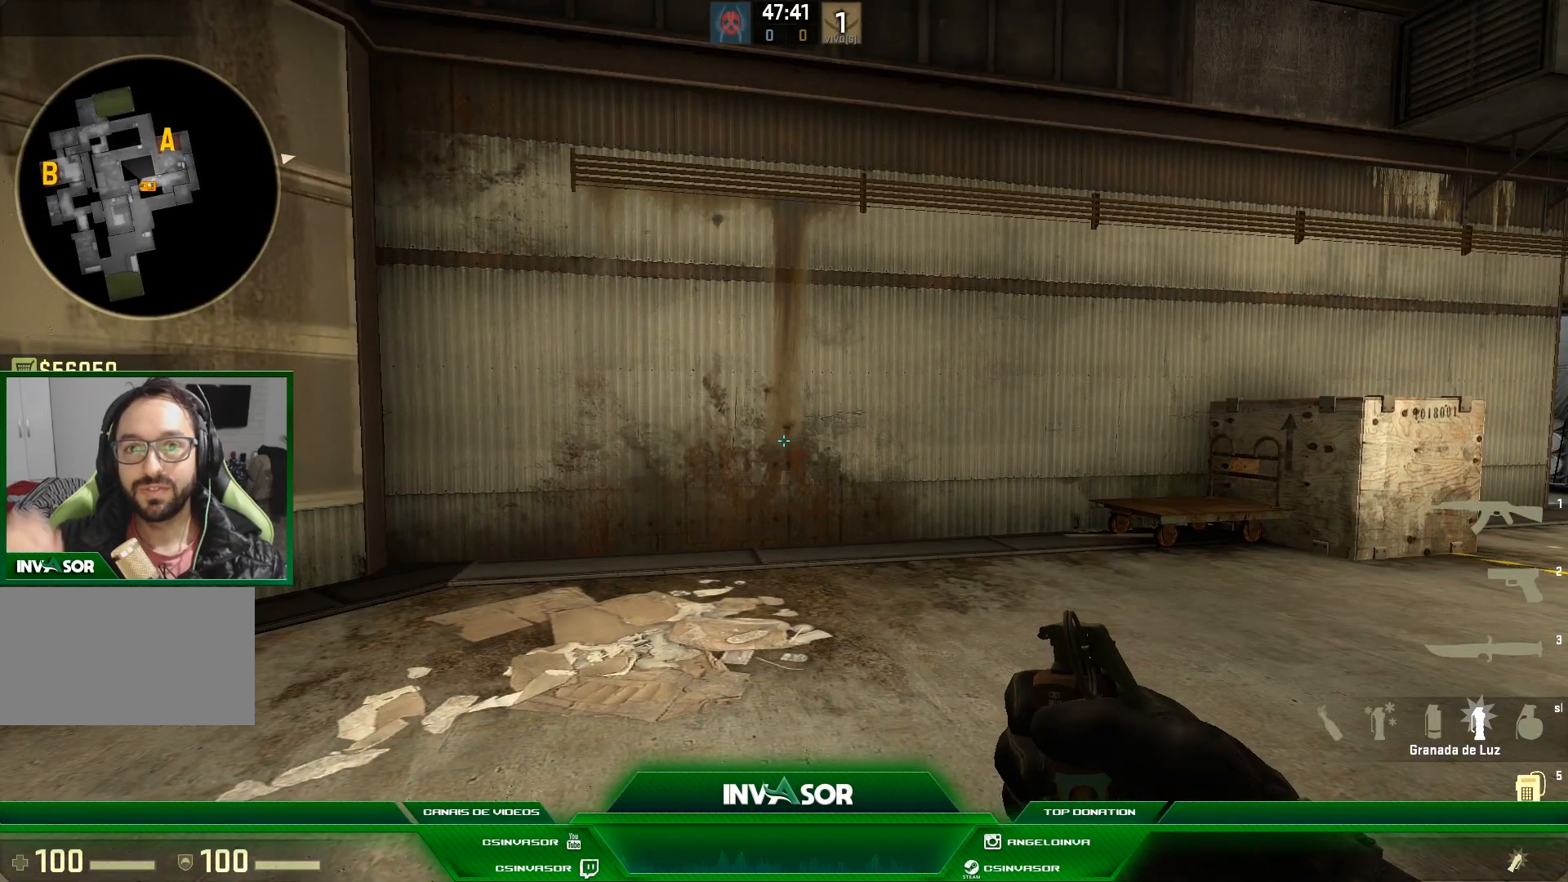
{"keys": [], "mouse": [], "events": []}
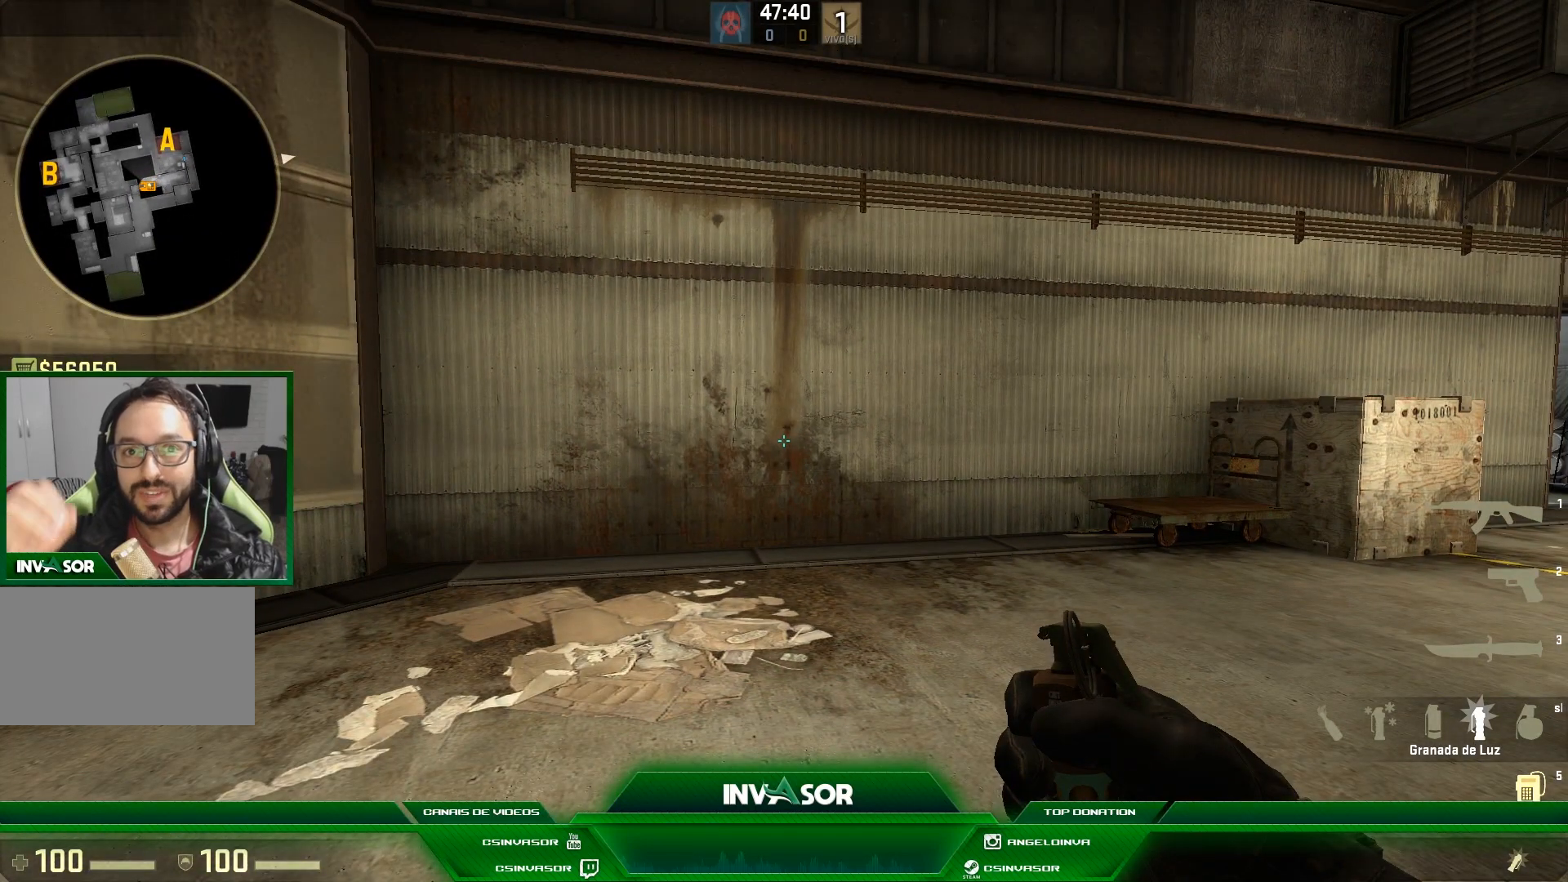
{"keys": [], "mouse": [], "events": []}
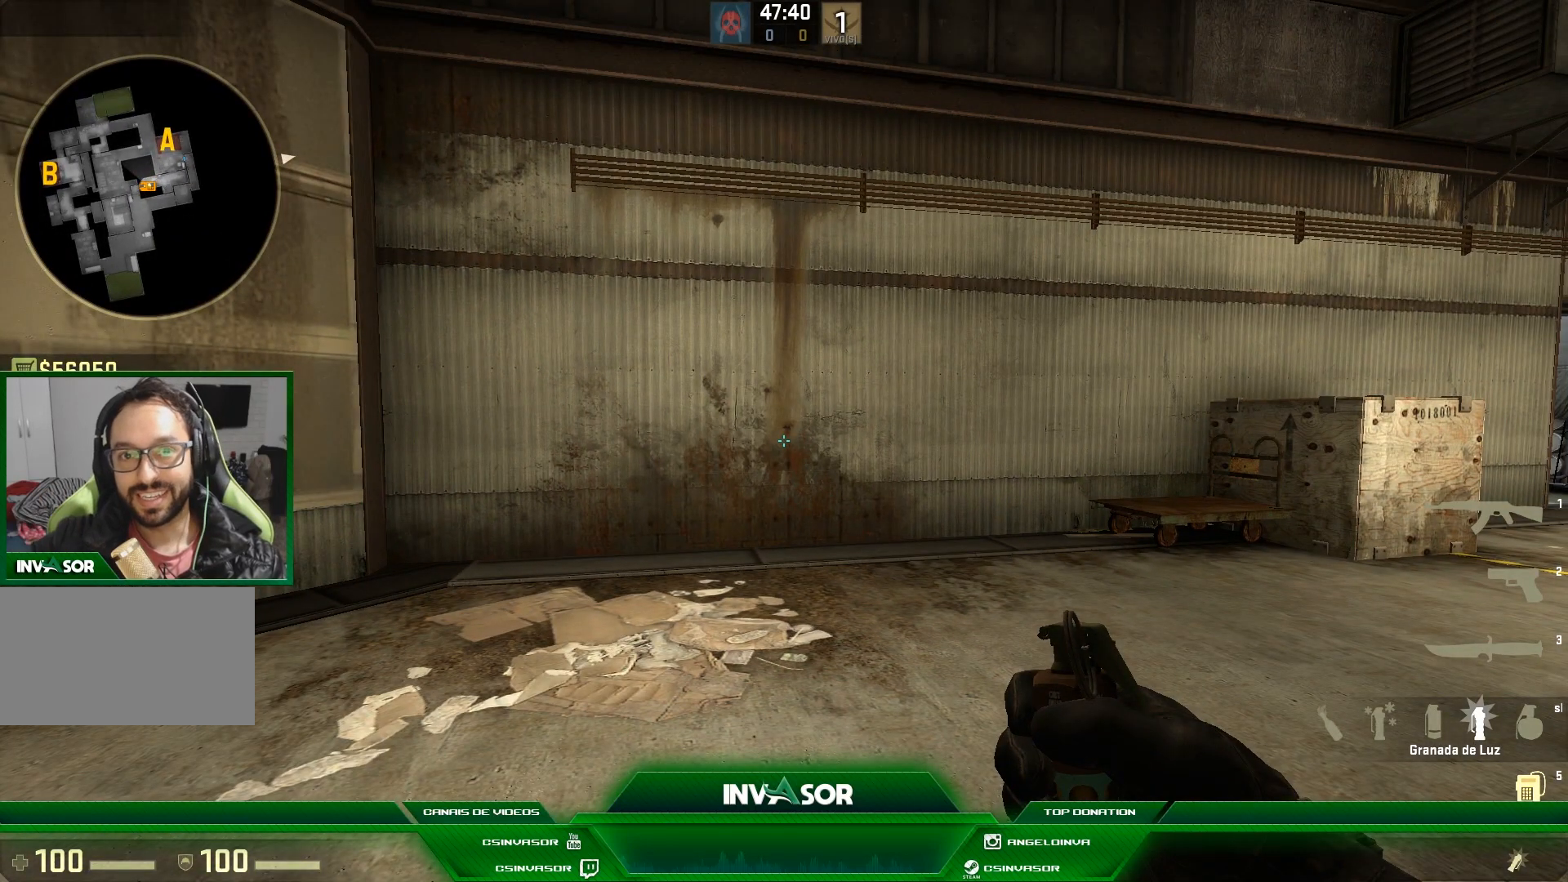
{"keys": ["d", "w"], "mouse": [], "events": [[333, "d", "down"], [367, "w", "down"]]}
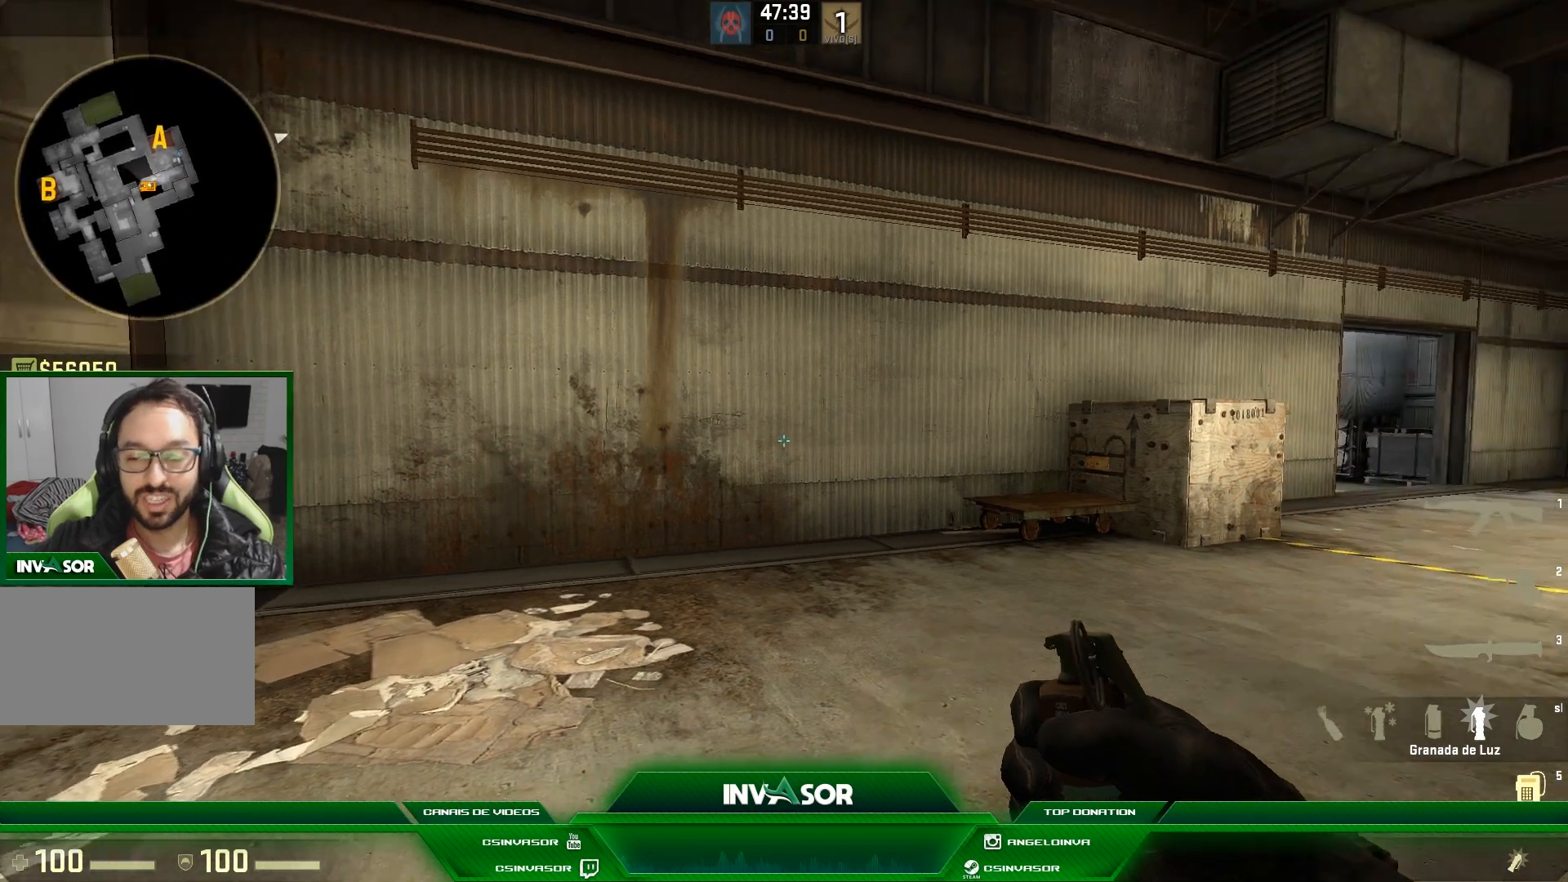
{"keys": [], "mouse": [], "events": [[400, "d", "up"], [433, "w", "up"]]}
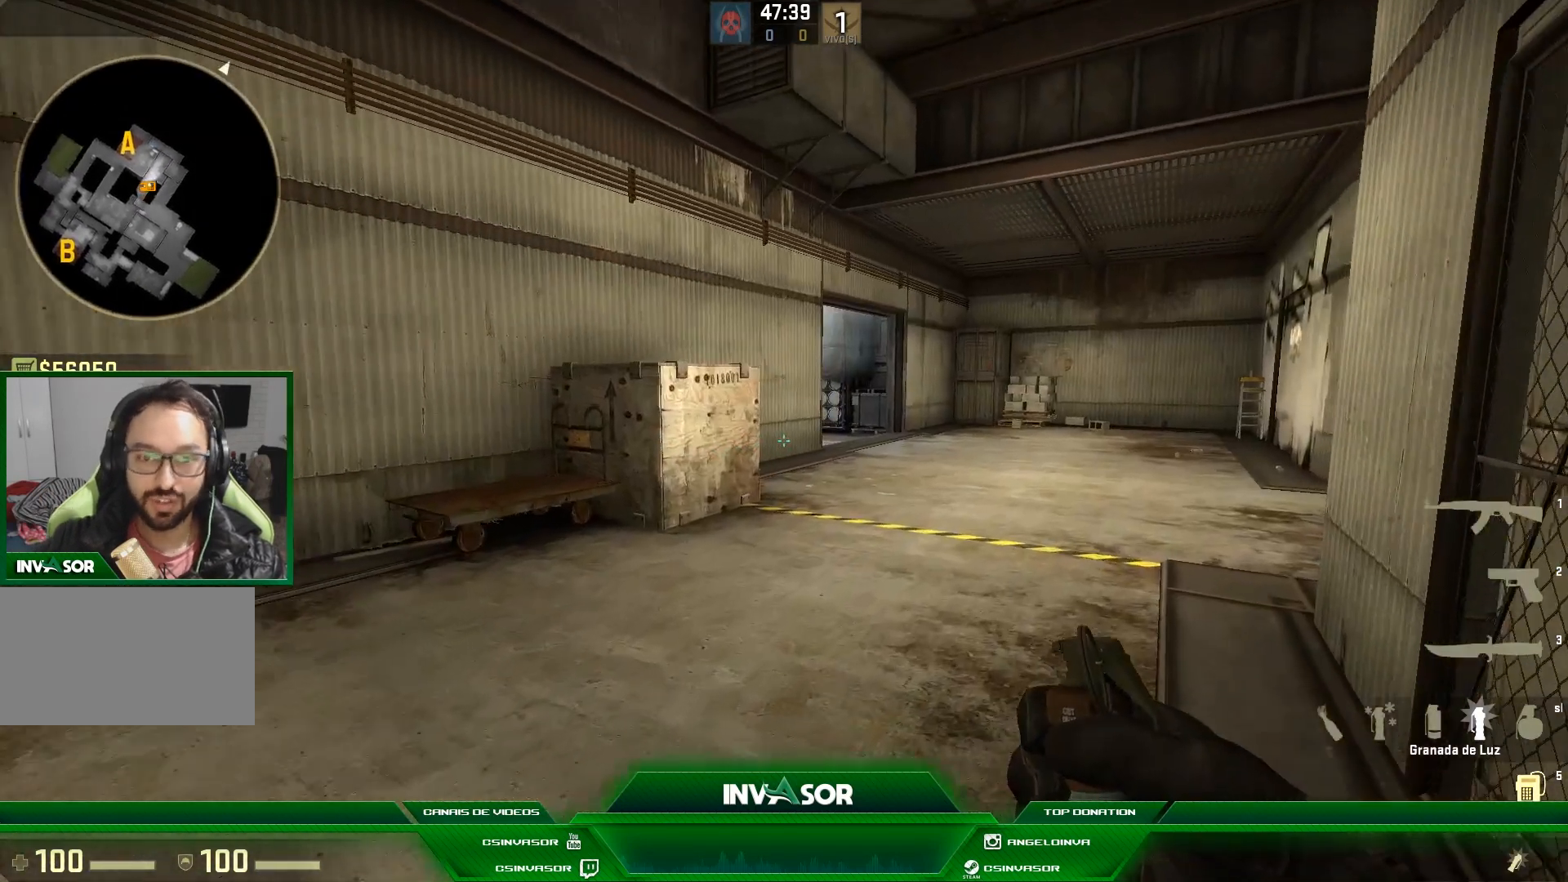
{"keys": [], "mouse": [], "events": [[133, "s", "down"], [333, "a", "down"], [433, "s", "up"], [500, "a", "up"]]}
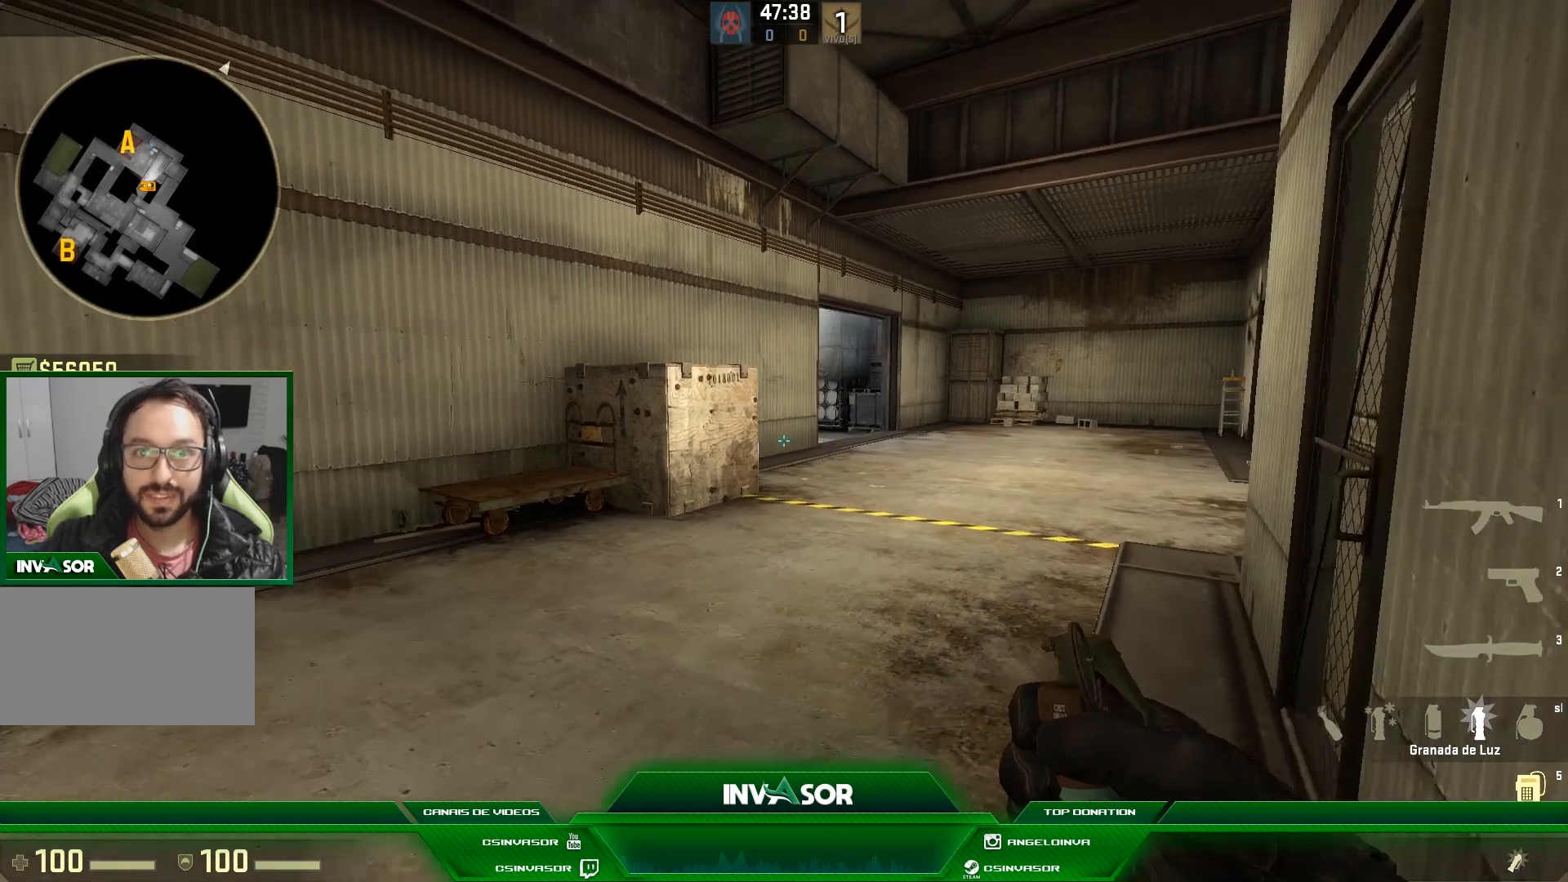
{"keys": [], "mouse": [], "events": []}
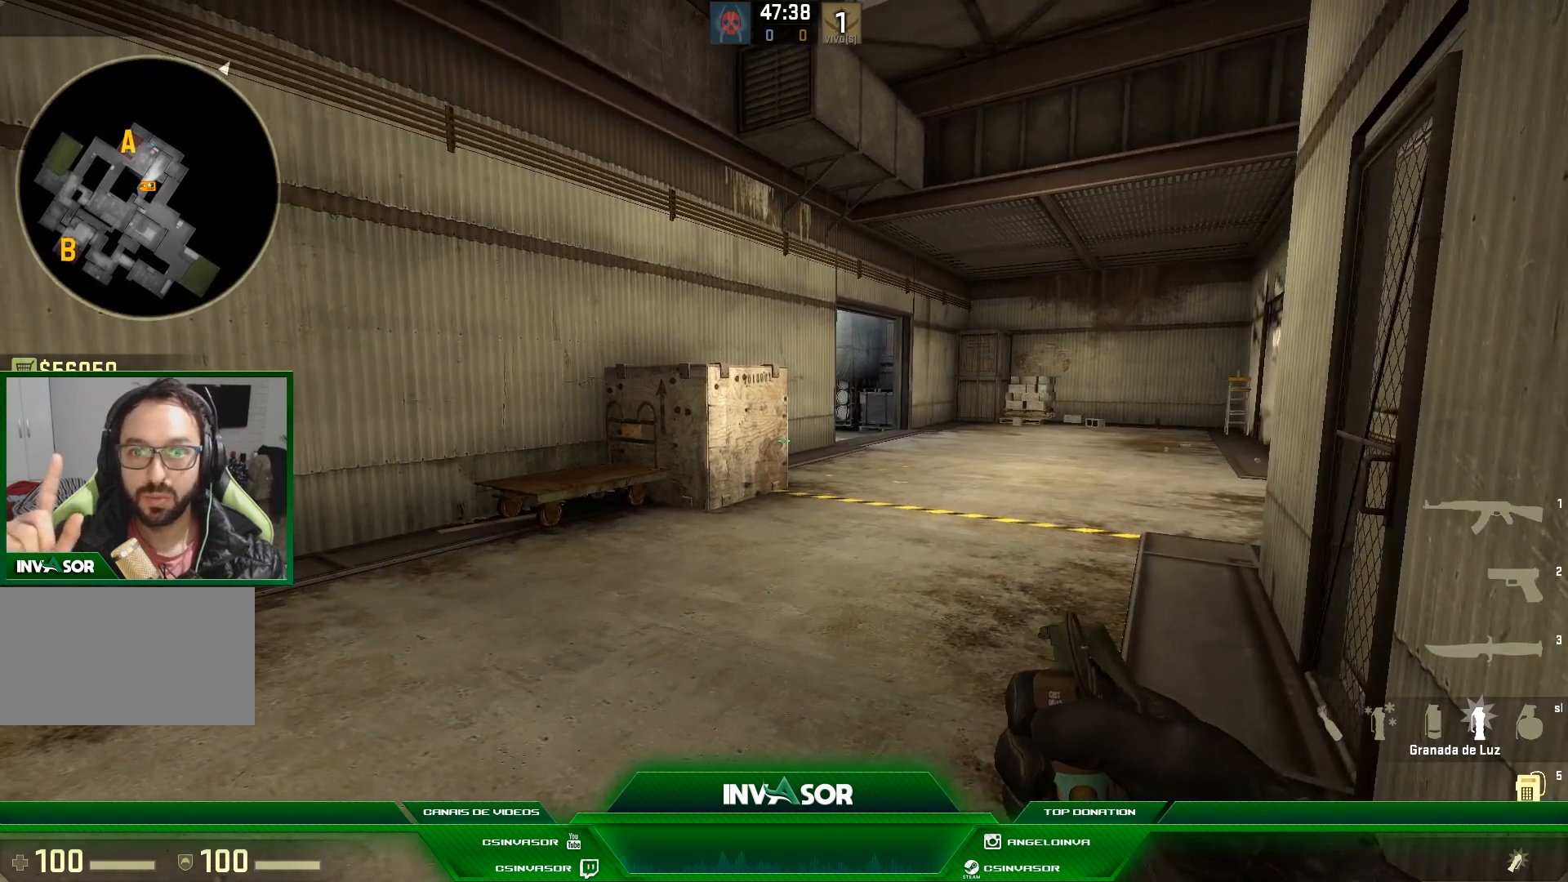
{"keys": [], "mouse": [], "events": []}
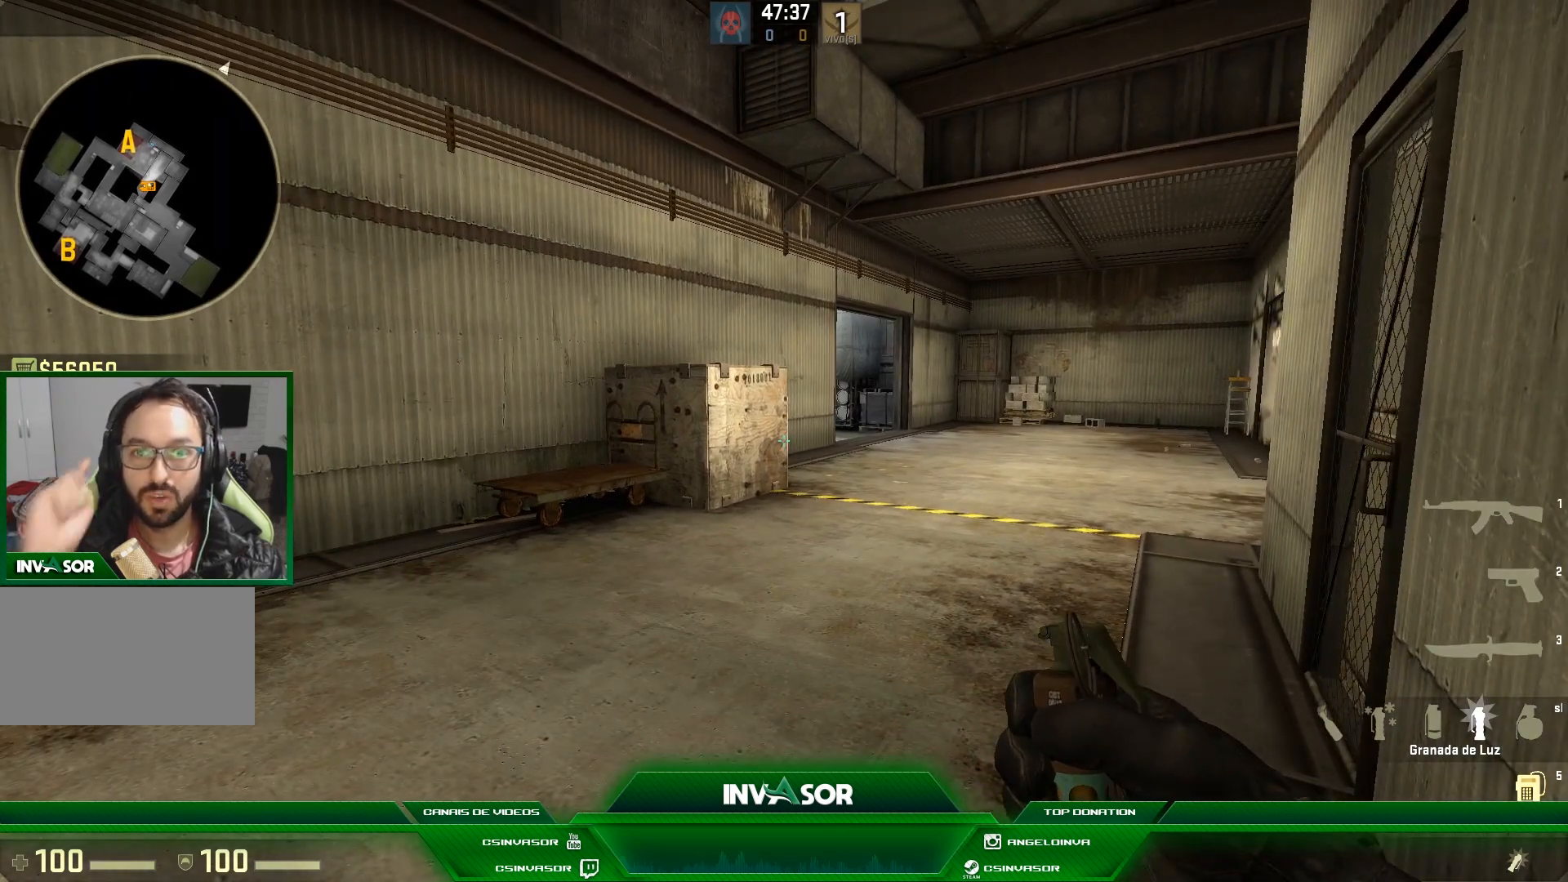
{"keys": [], "mouse": [], "events": []}
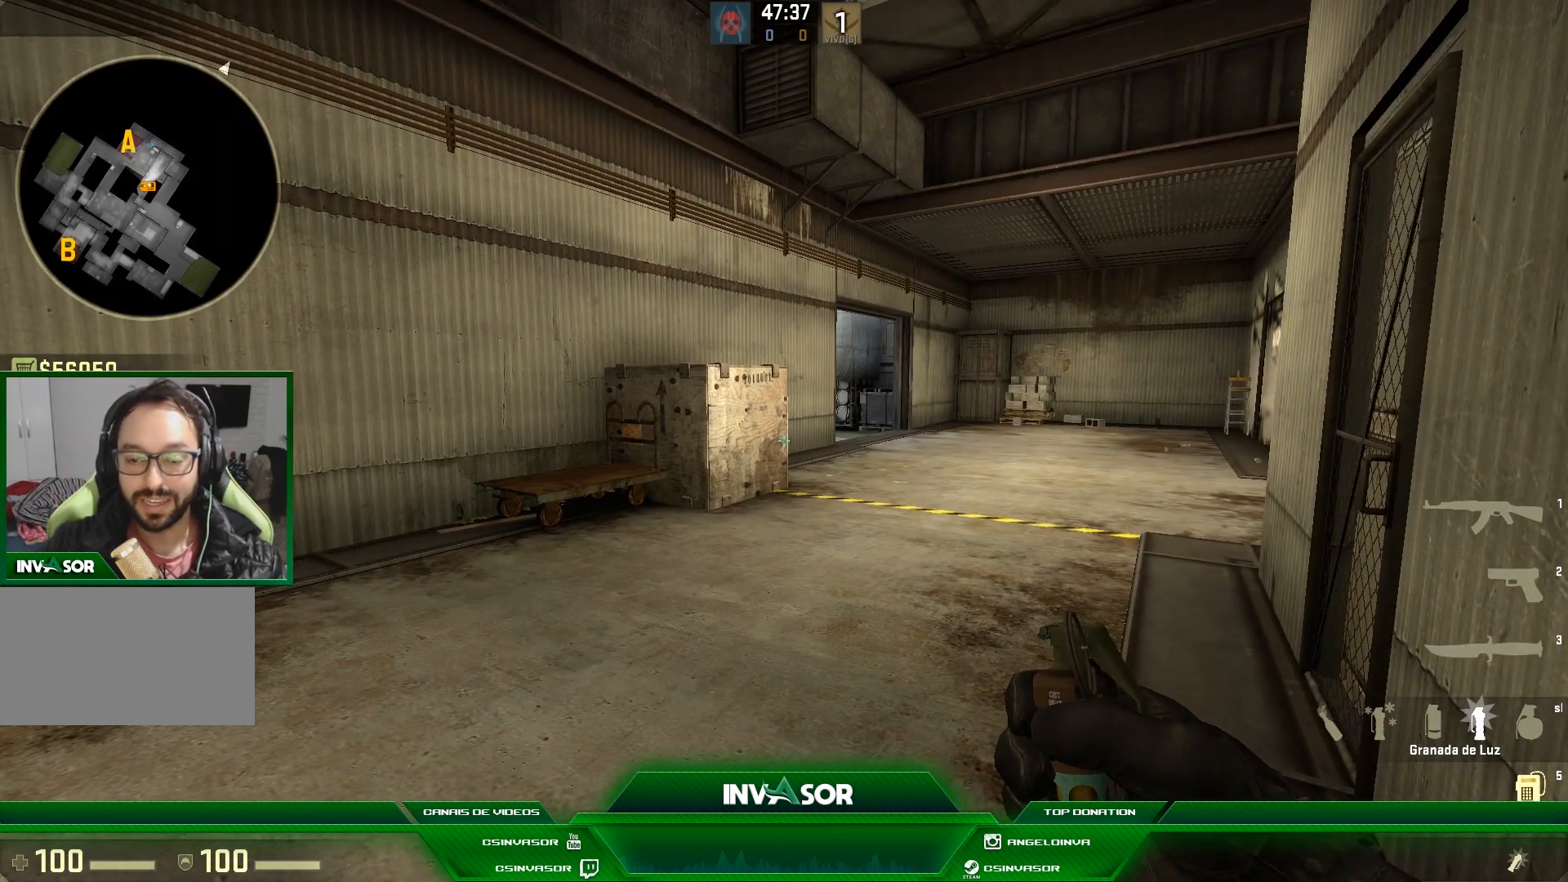
{"keys": ["d", "w"], "mouse": [], "events": [[100, "w", "down"], [467, "d", "down"]]}